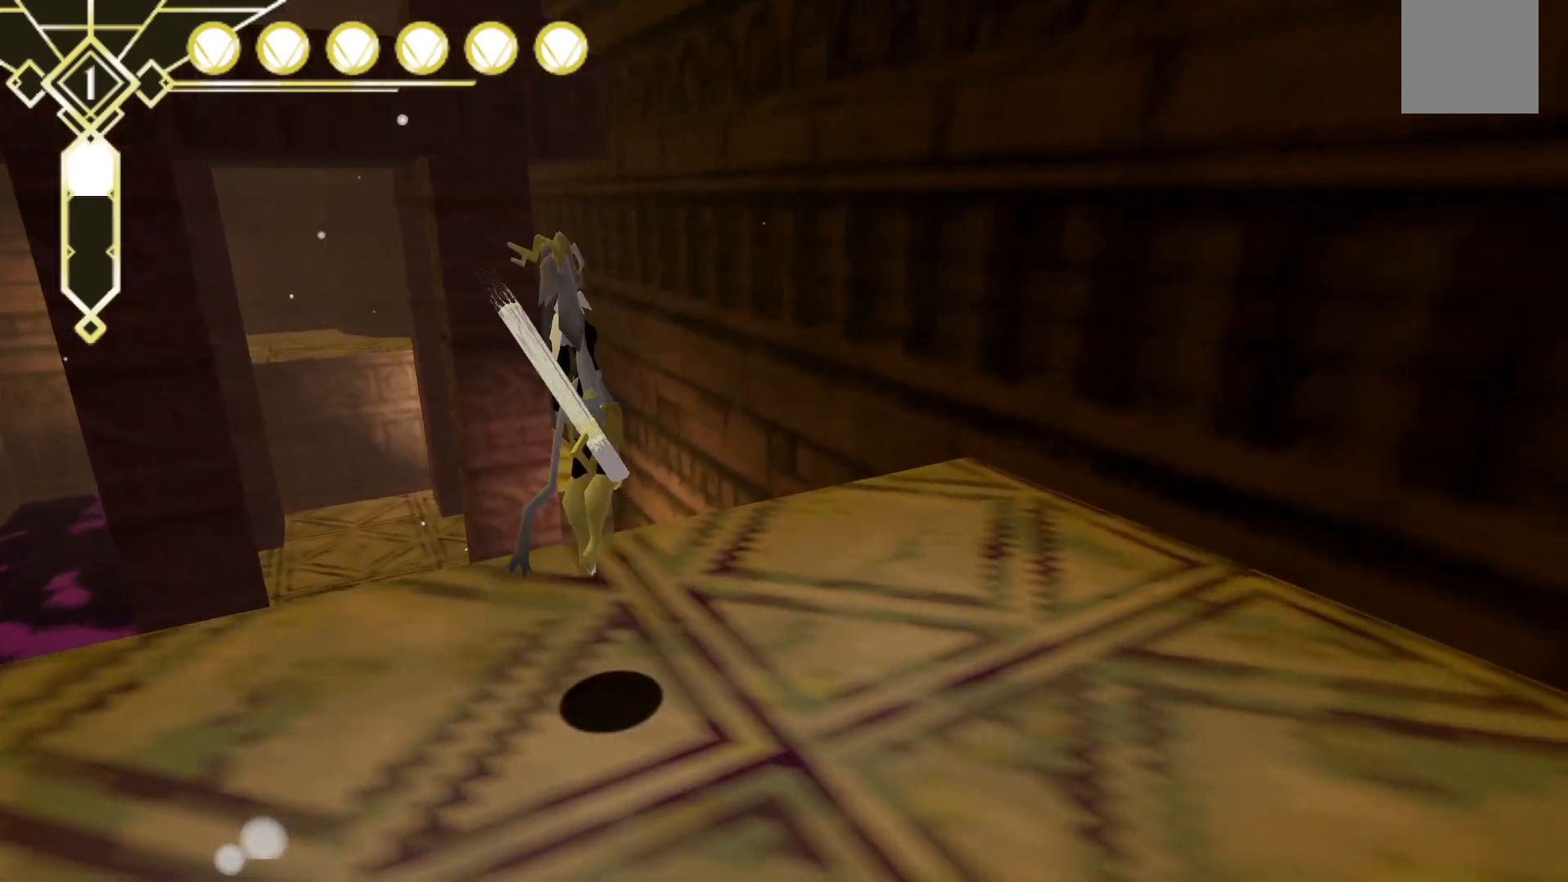
Gameplay with a controller (Xbox layout); each line is a JSON object with the inputs held at the frame after it (dt_ms = milliseconds from this image to that frame). "events" lists button and stick changes between this image and that frame as [ms after this image, input, new state], when the widget could be followed in between. Not read: L3 R3 SELECT.
{"dt_ms": 500, "buttons": [], "left_stick": "up-right", "right_stick": "center", "events": [[400, "A", "up"]]}
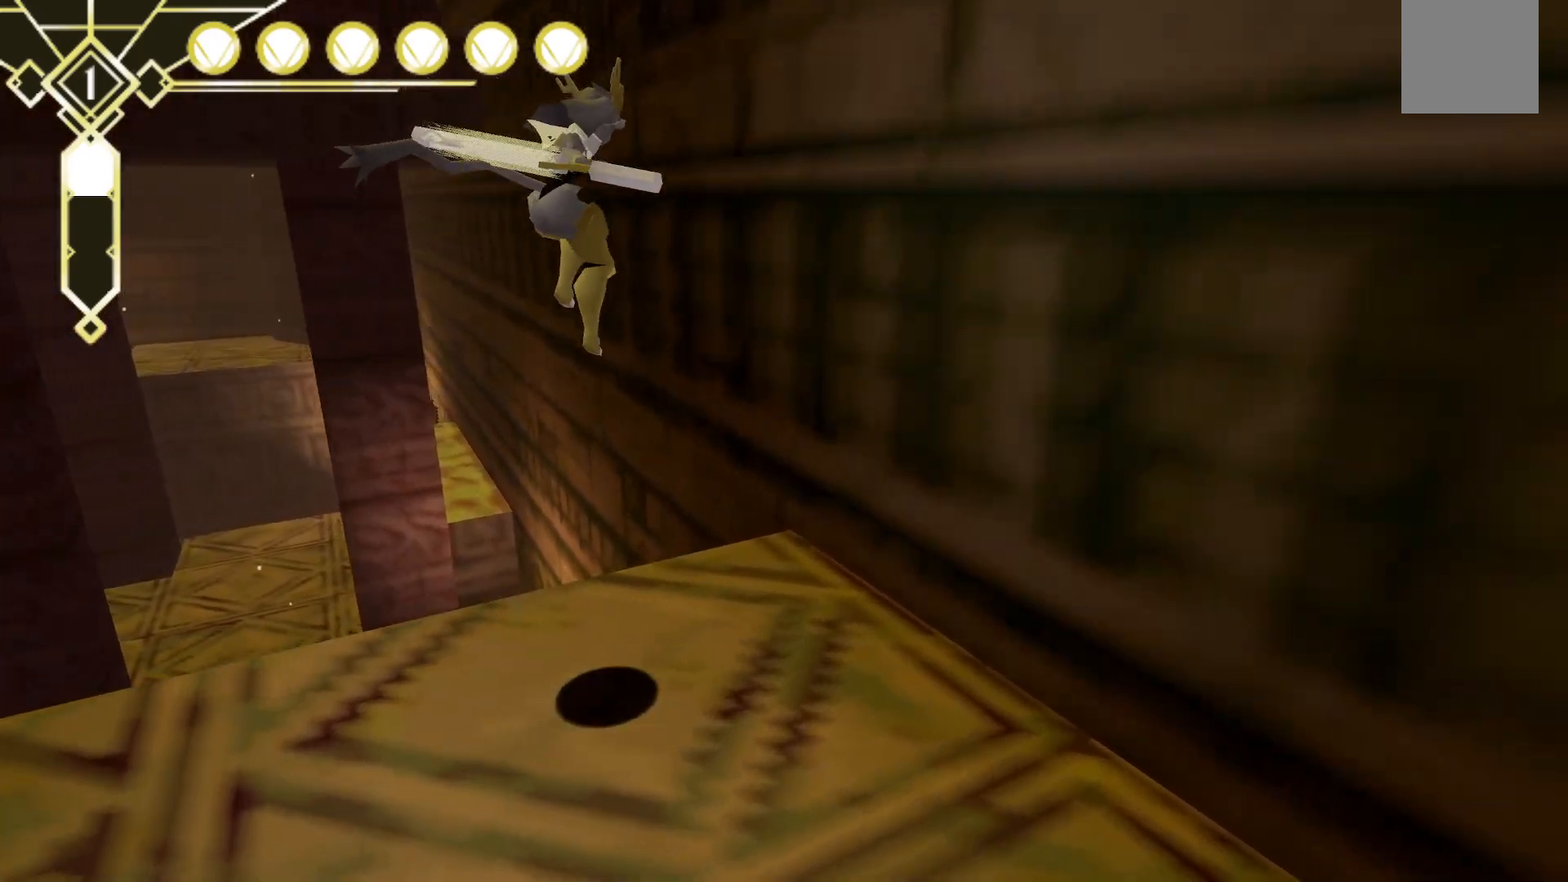
{"dt_ms": 500, "buttons": ["L2"], "left_stick": "up", "right_stick": "center", "events": [[83, "left_stick", "up"], [133, "L2", "down"]]}
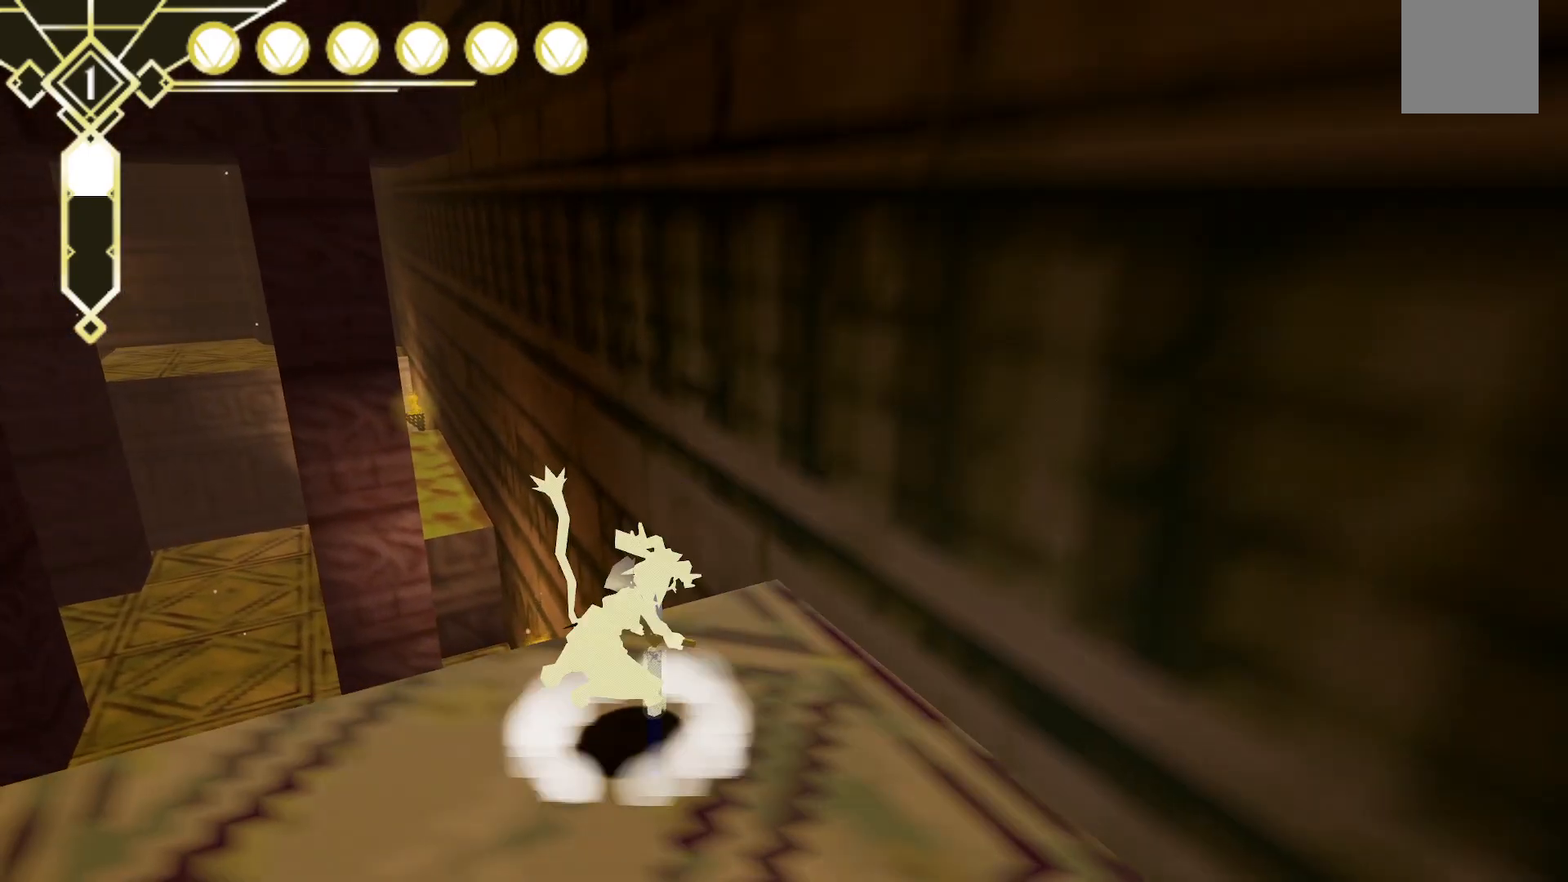
{"dt_ms": 500, "buttons": ["A", "R2"], "left_stick": "up-right", "right_stick": "center", "events": [[17, "A", "down"], [17, "L2", "up"], [283, "left_stick", "up-right"], [500, "R2", "down"]]}
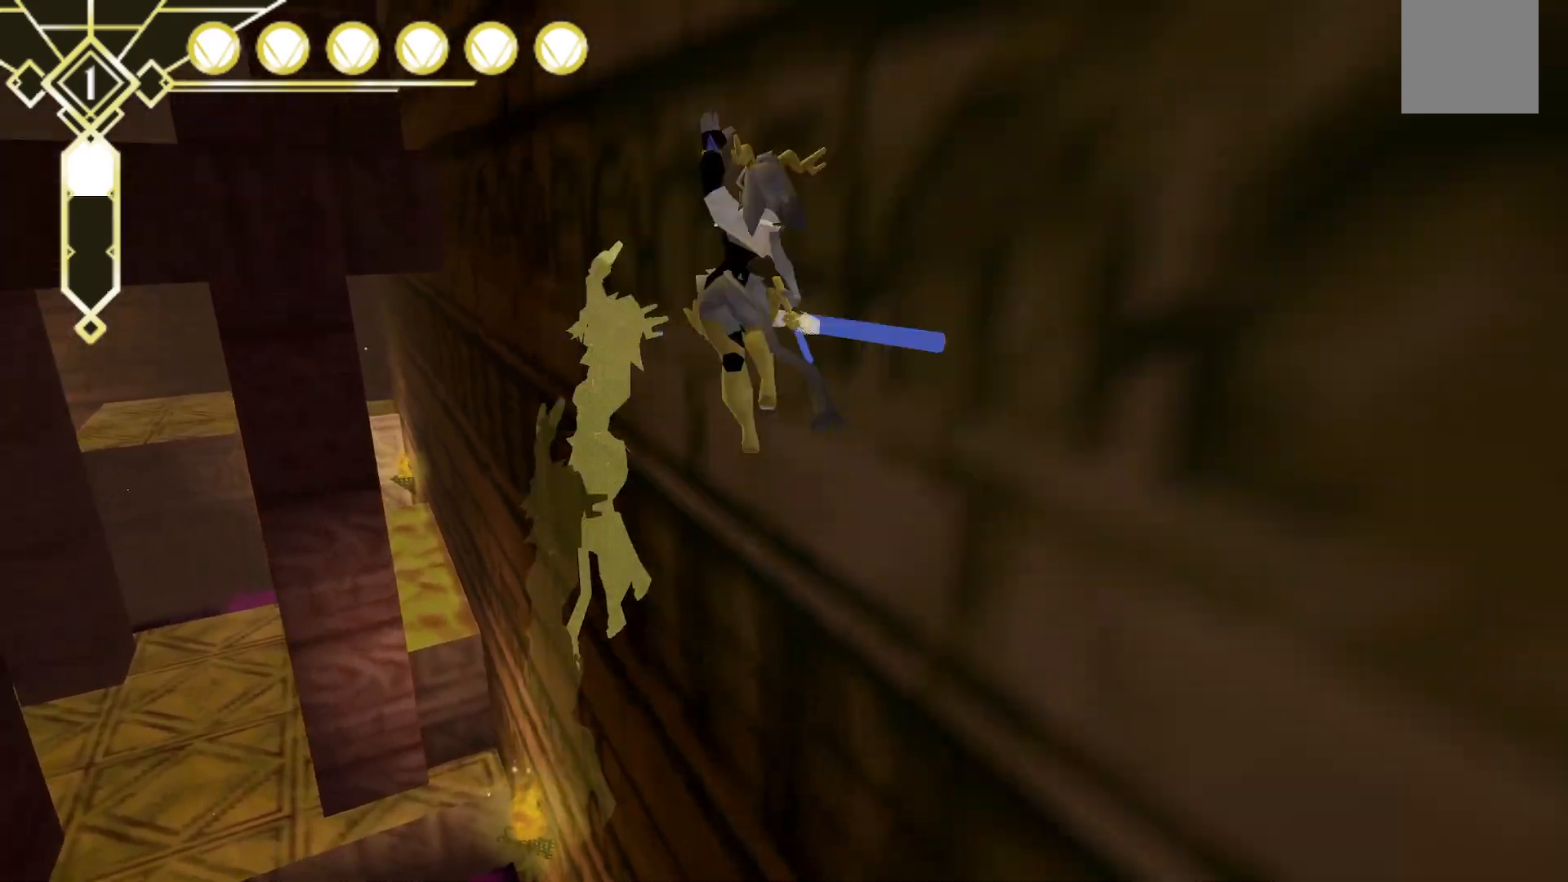
{"dt_ms": 500, "buttons": ["R2"], "left_stick": "up", "right_stick": "center", "events": [[17, "A", "up"], [183, "left_stick", "up"]]}
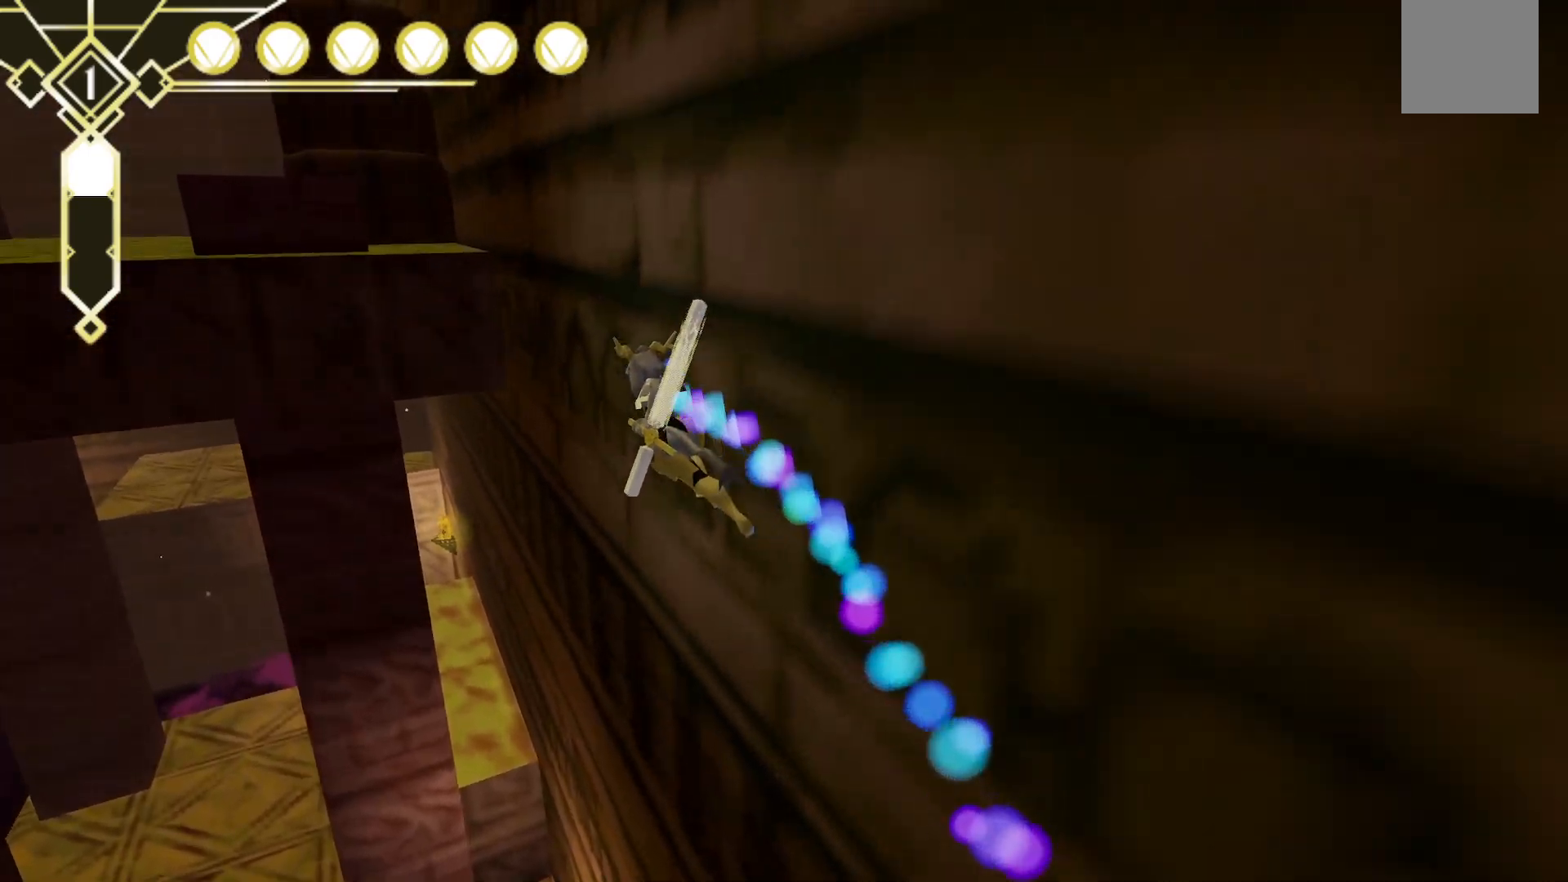
{"dt_ms": 500, "buttons": ["R2"], "left_stick": "up", "right_stick": "center", "events": [[83, "right_stick", "up-left"], [217, "right_stick", "center"]]}
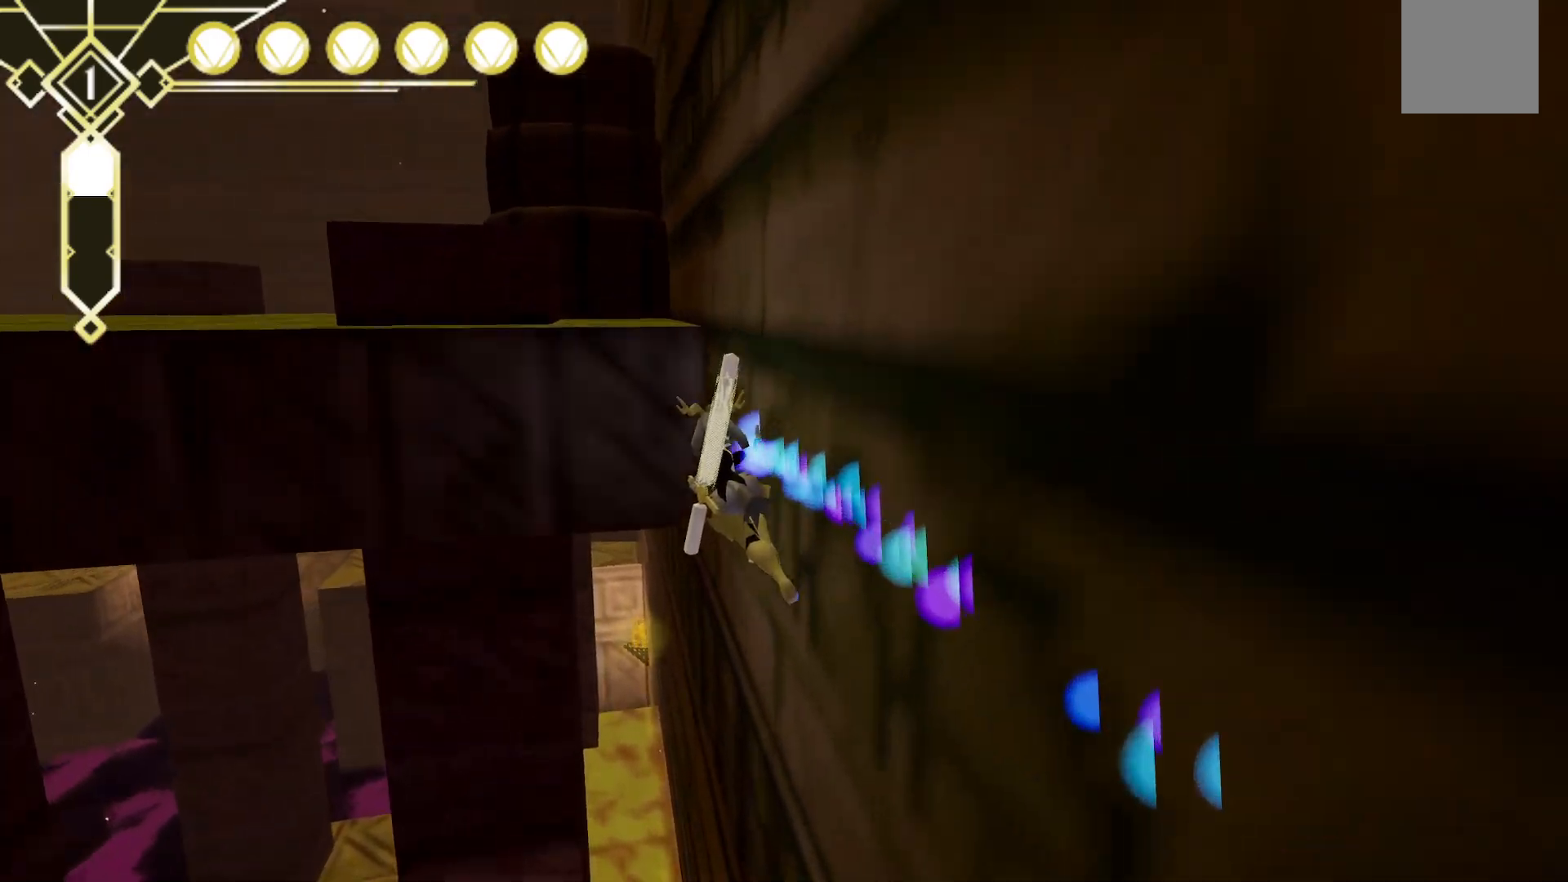
{"dt_ms": 1000, "buttons": ["A", "R2"], "left_stick": "up-left", "right_stick": "center"}
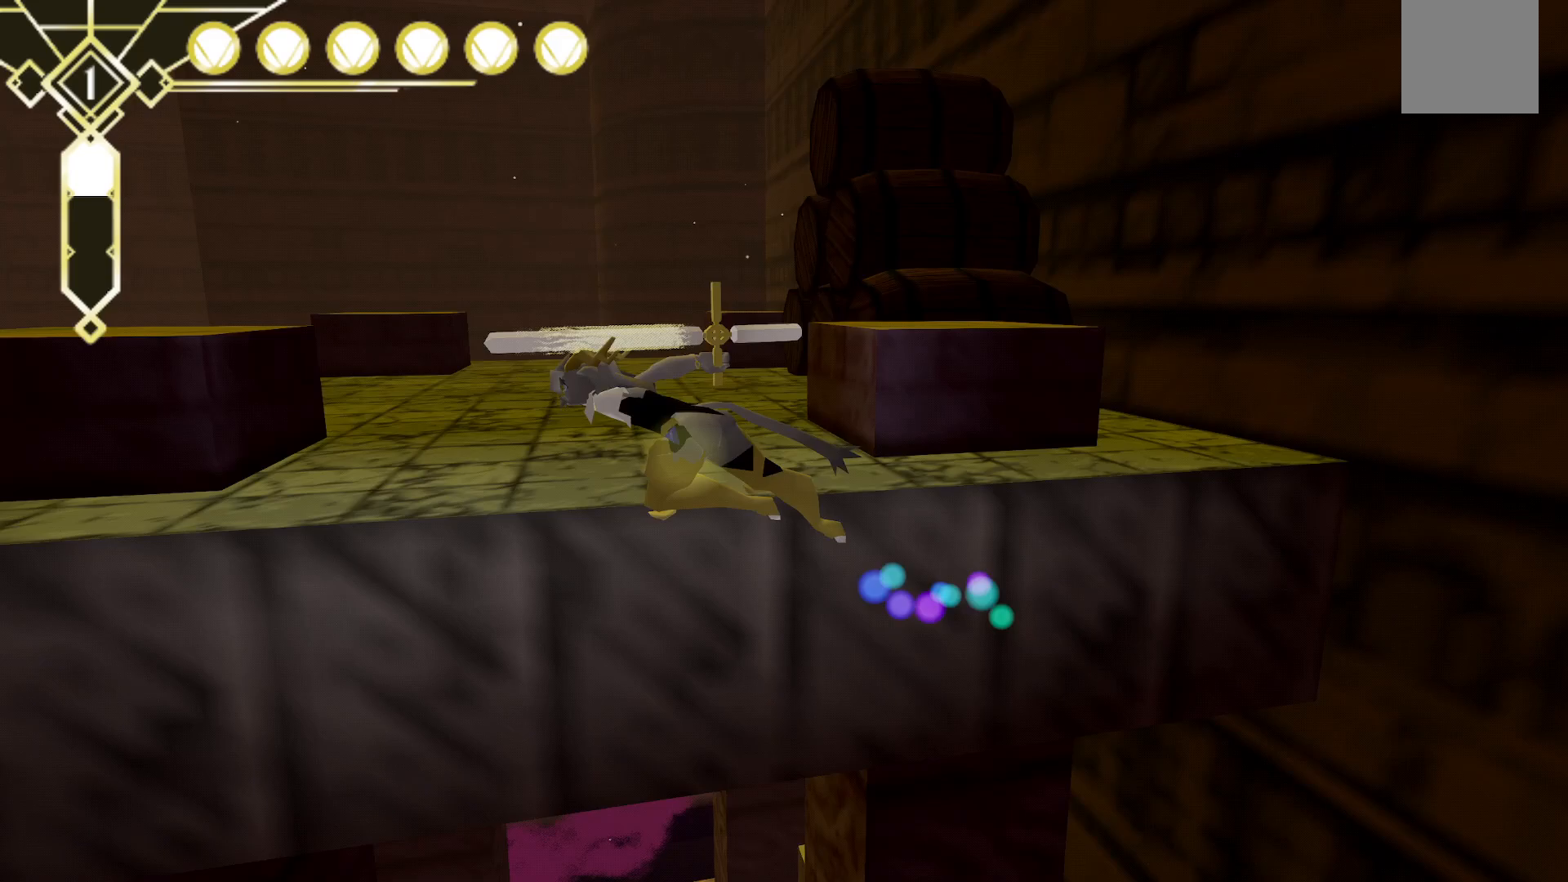
{"dt_ms": 500, "buttons": ["A", "R2"], "left_stick": "up", "right_stick": "center", "events": [[33, "A", "up"], [167, "left_stick", "up"], [183, "A", "down"]]}
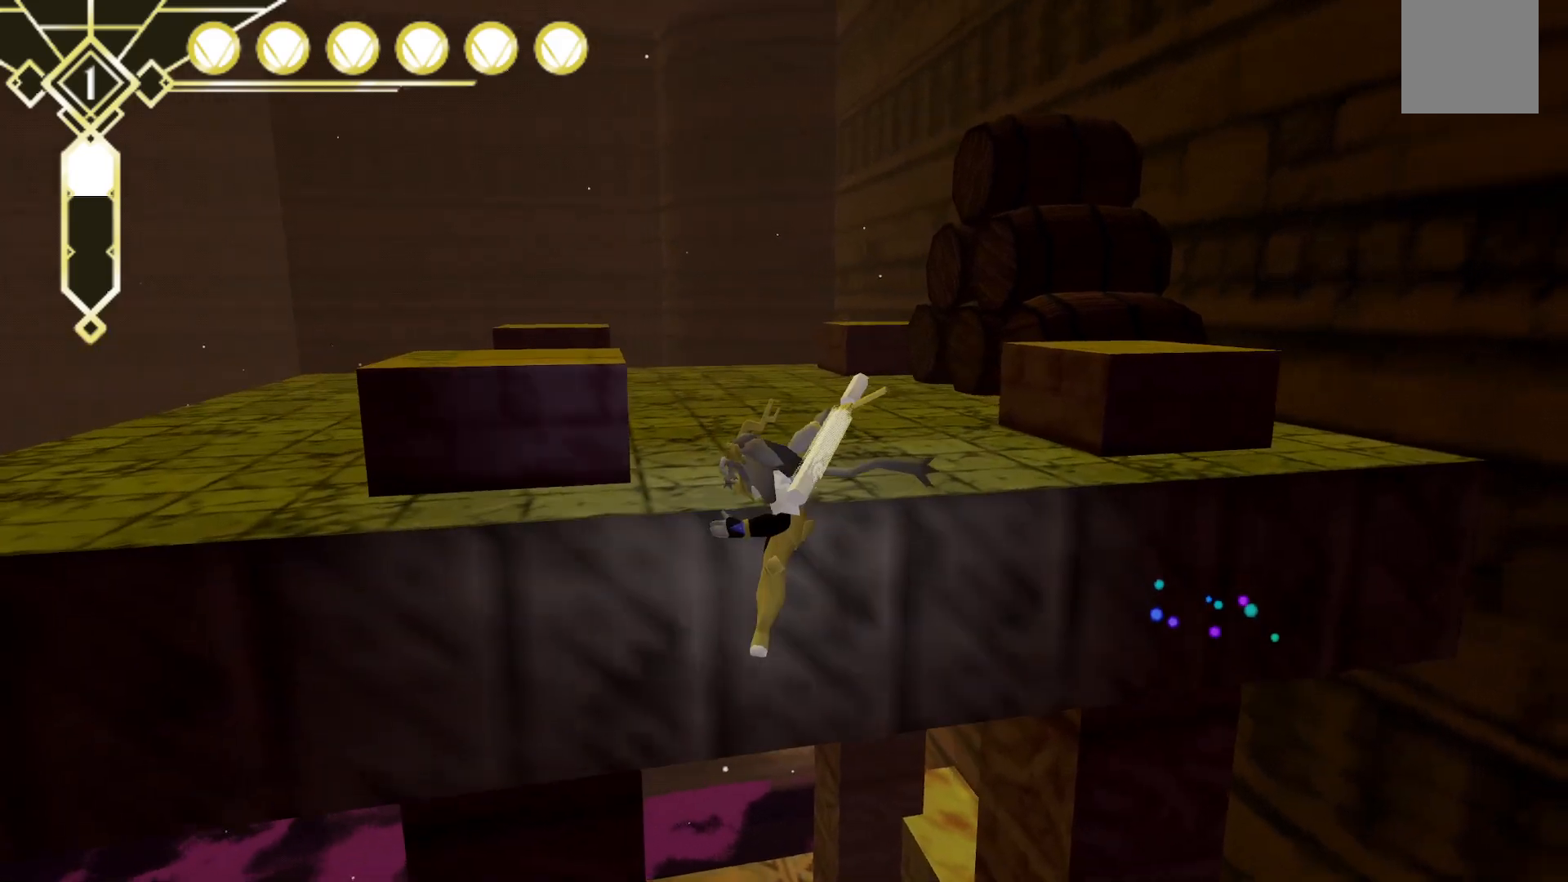
{"dt_ms": 500, "buttons": ["A", "R2"], "left_stick": "up", "right_stick": "center", "events": []}
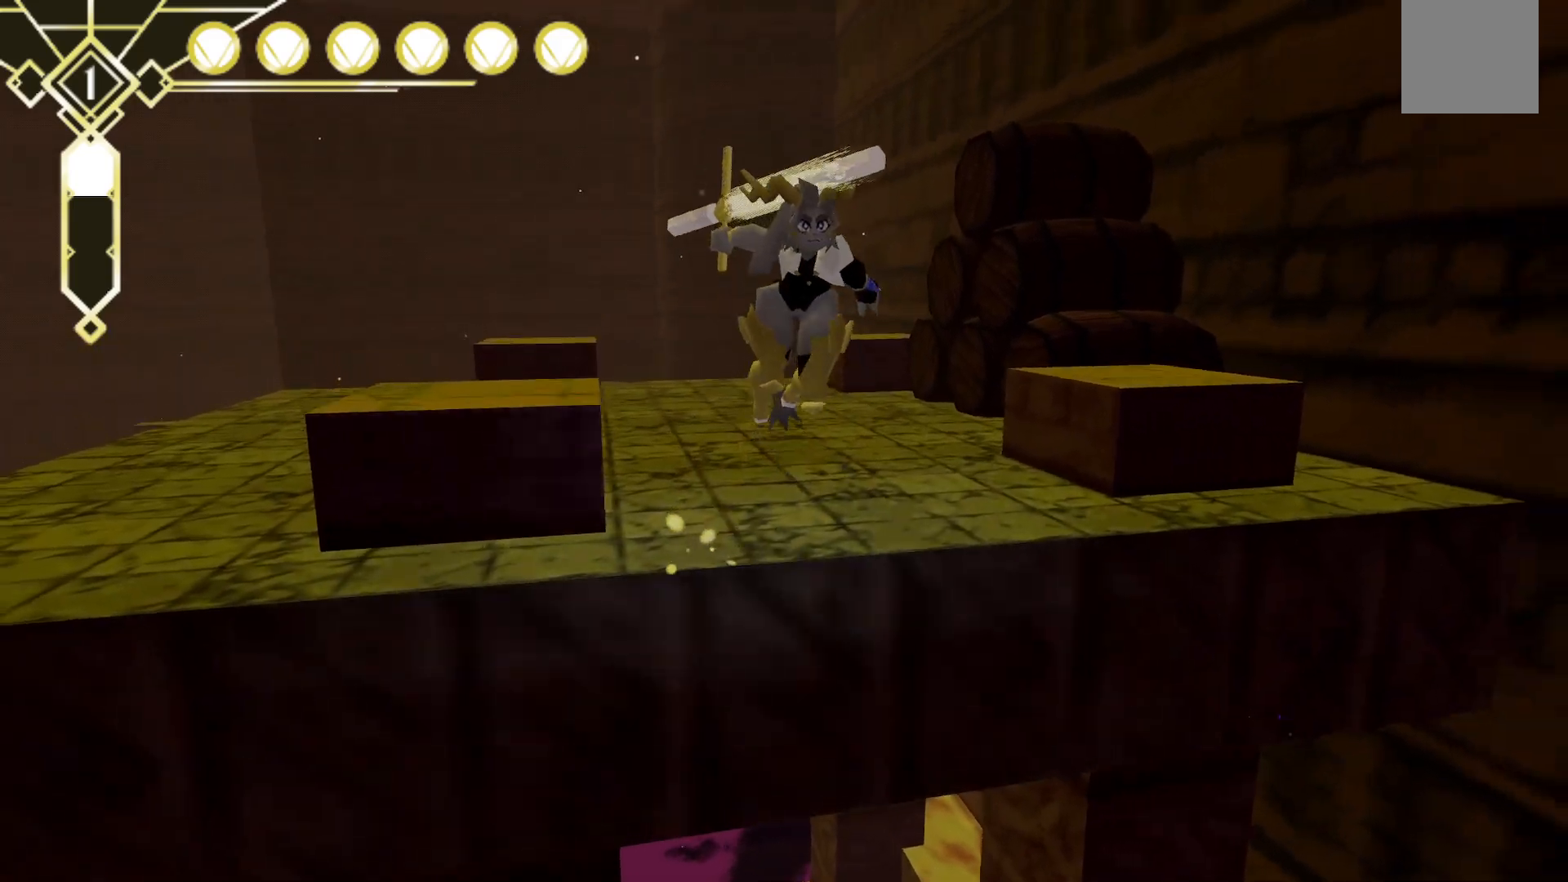
{"dt_ms": 500, "buttons": ["A", "R2"], "left_stick": "up", "right_stick": "center", "events": [[17, "A", "up"], [83, "A", "down"]]}
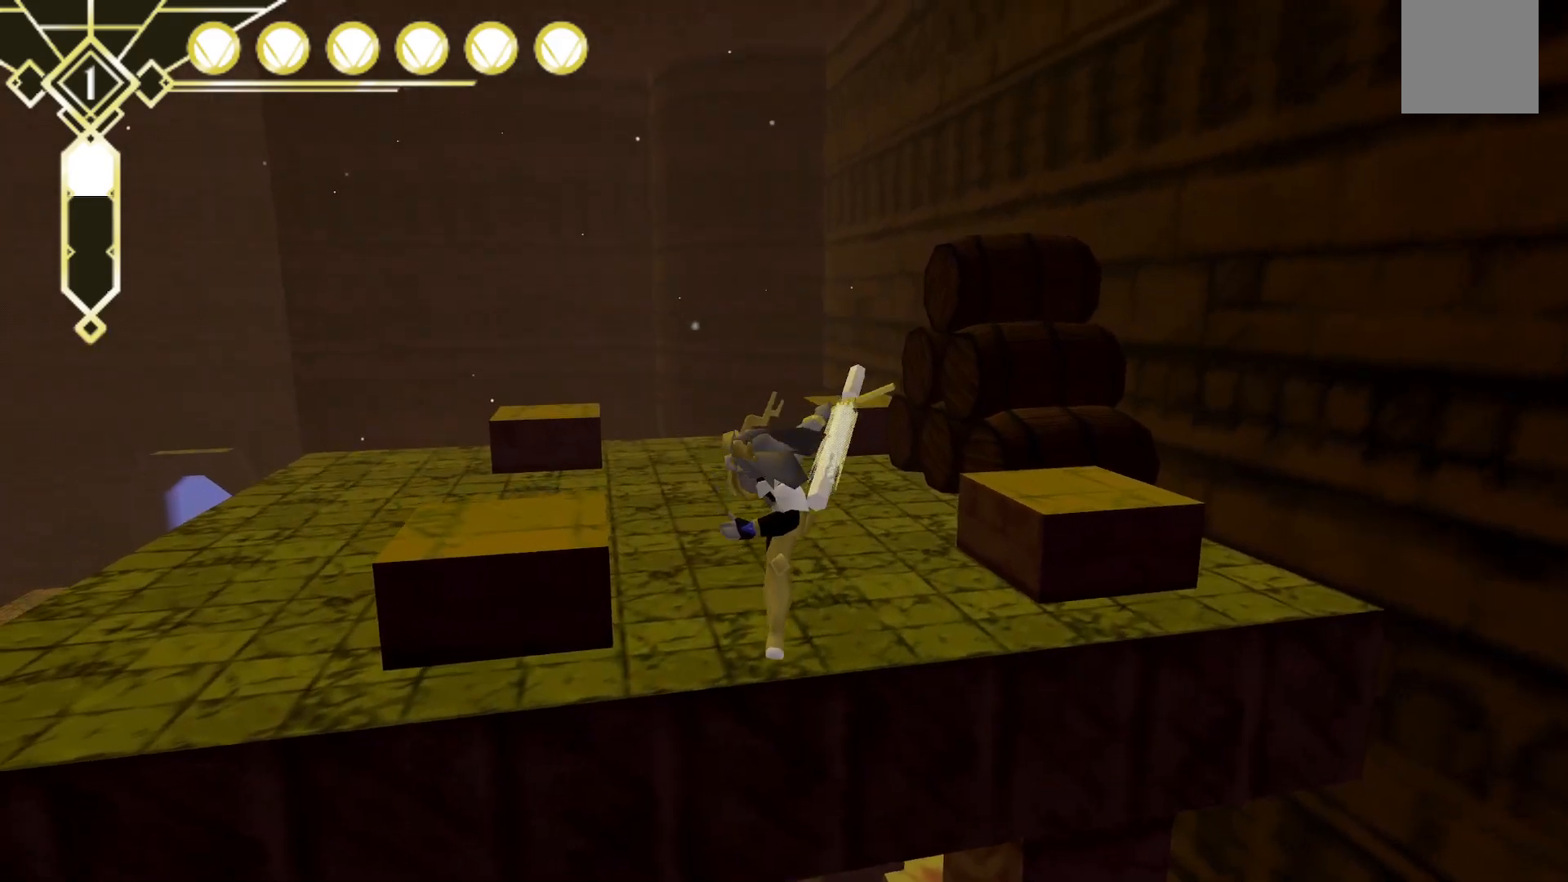
{"dt_ms": 500, "buttons": ["A", "R2"], "left_stick": "up", "right_stick": "center", "events": []}
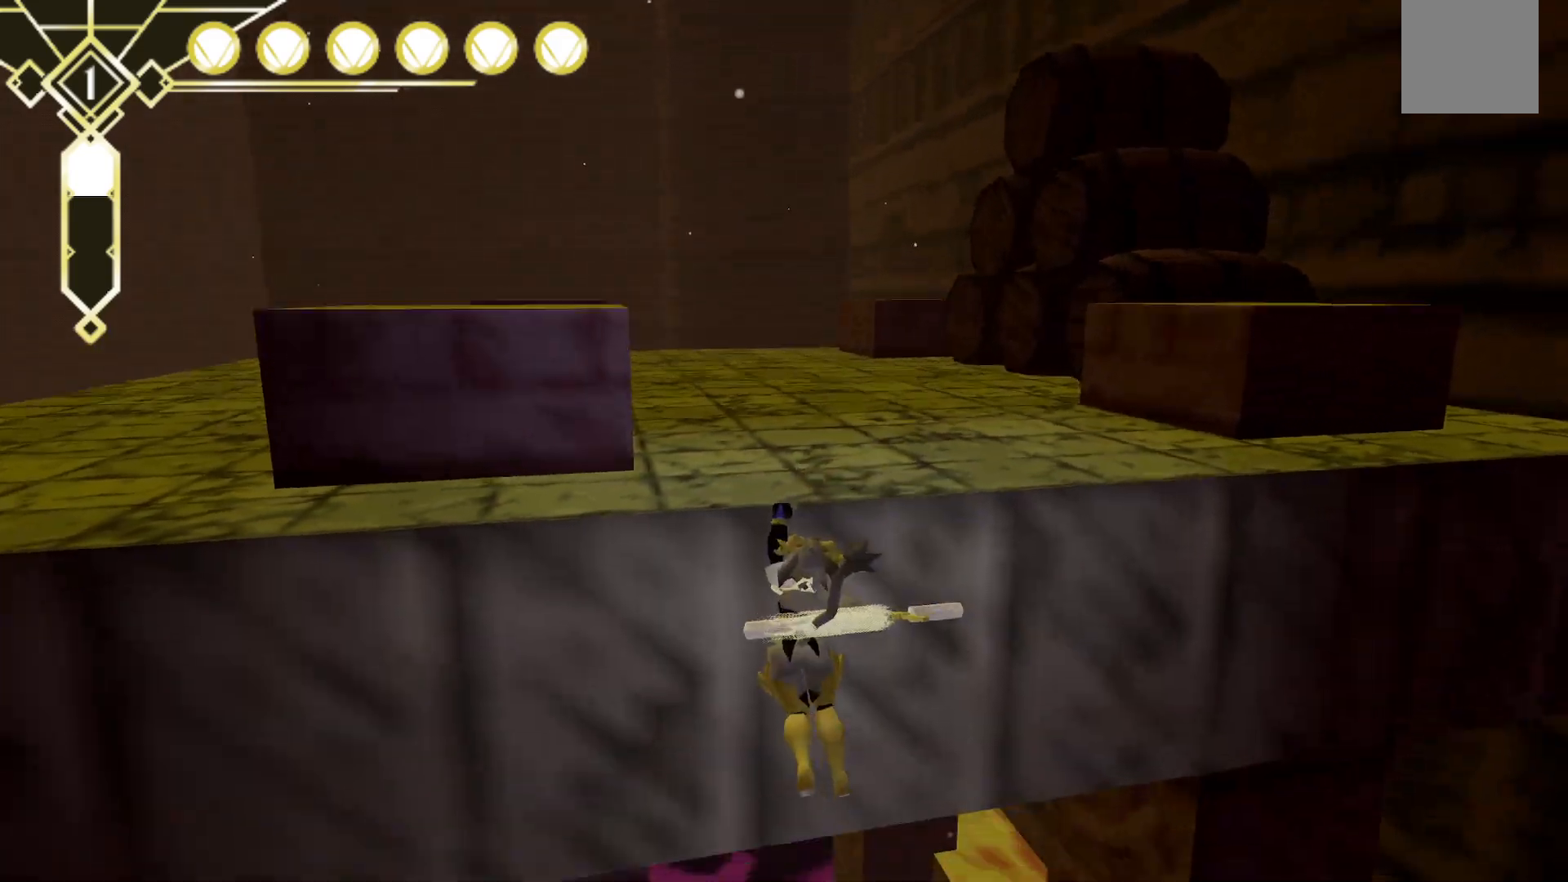
{"dt_ms": 500, "buttons": ["A", "R2"], "left_stick": "up", "right_stick": "center", "events": [[83, "A", "up"], [400, "A", "down"]]}
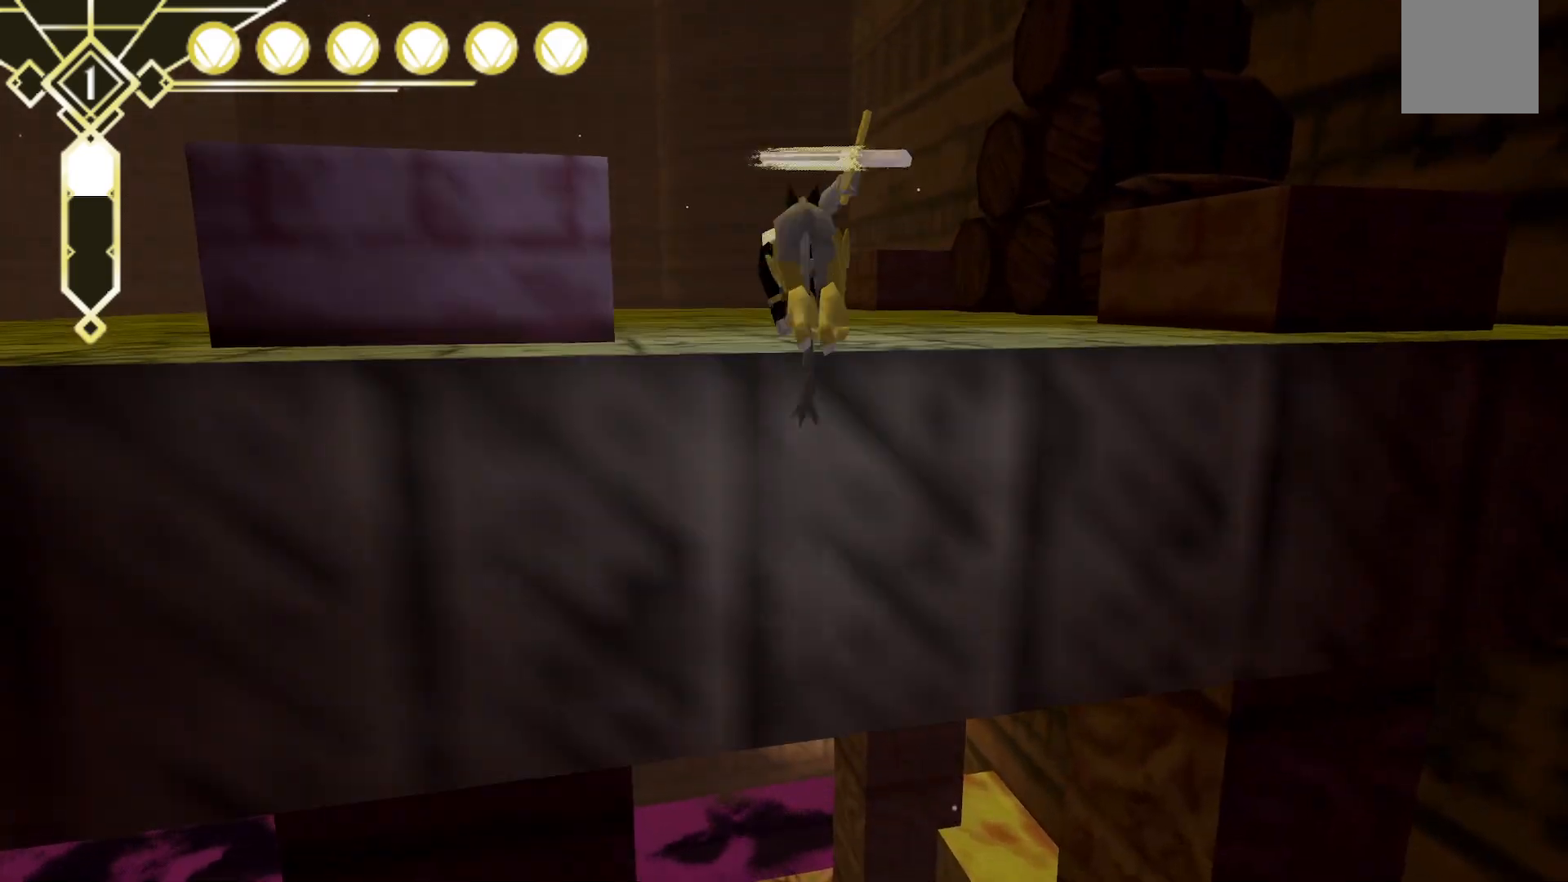
{"dt_ms": 500, "buttons": [], "left_stick": "up-right", "right_stick": "left", "events": [[133, "A", "up"], [233, "R2", "up"], [267, "right_stick", "left"], [450, "left_stick", "up-right"]]}
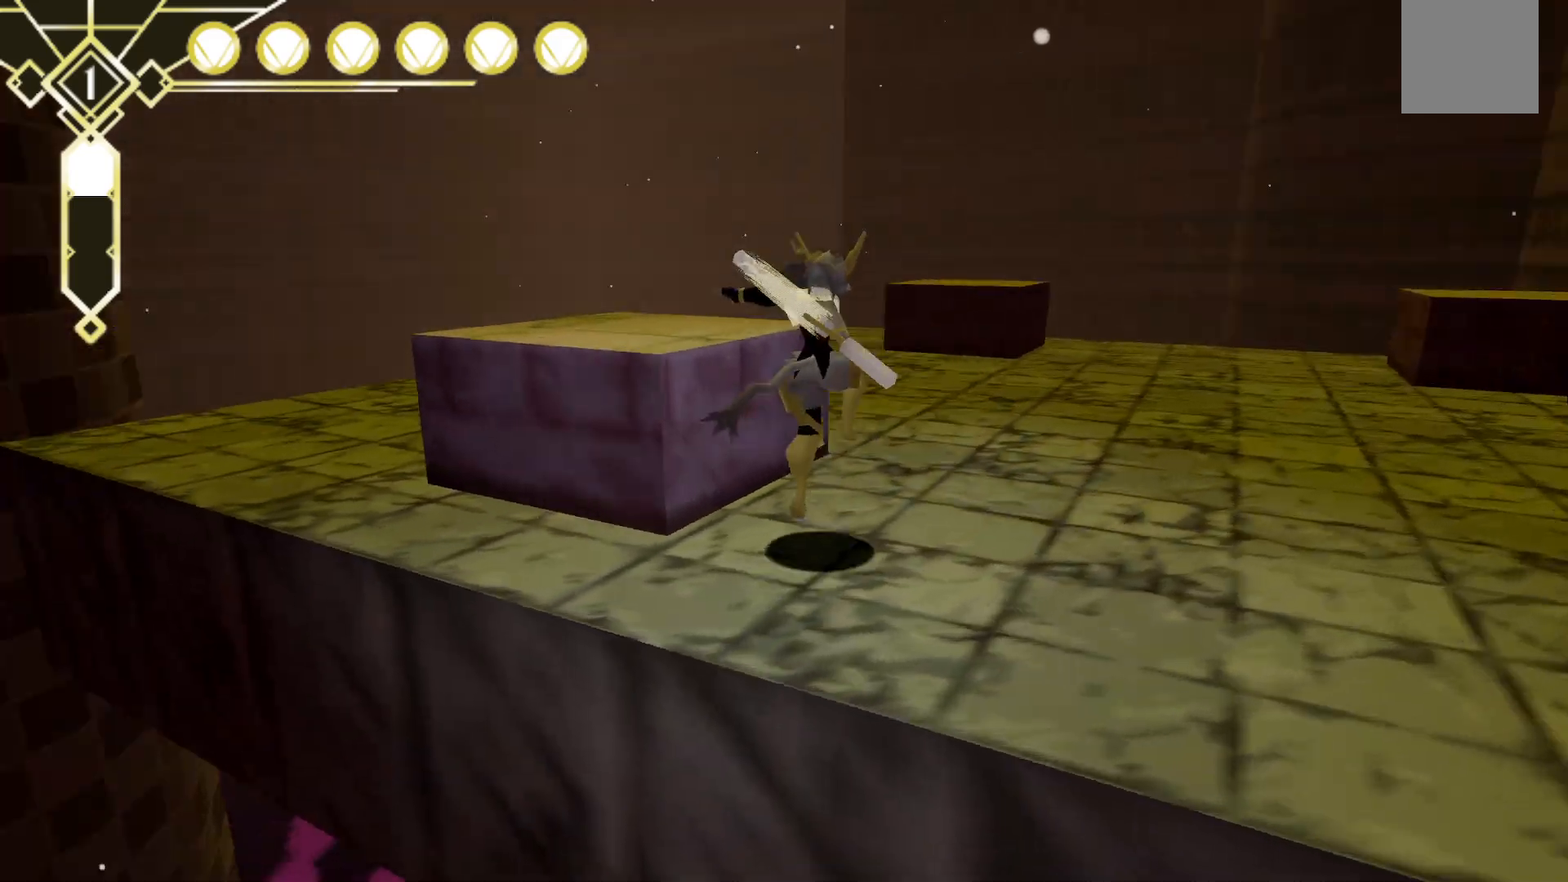
{"dt_ms": 500, "buttons": [], "left_stick": "up-right", "right_stick": "center", "events": [[433, "right_stick", "center"]]}
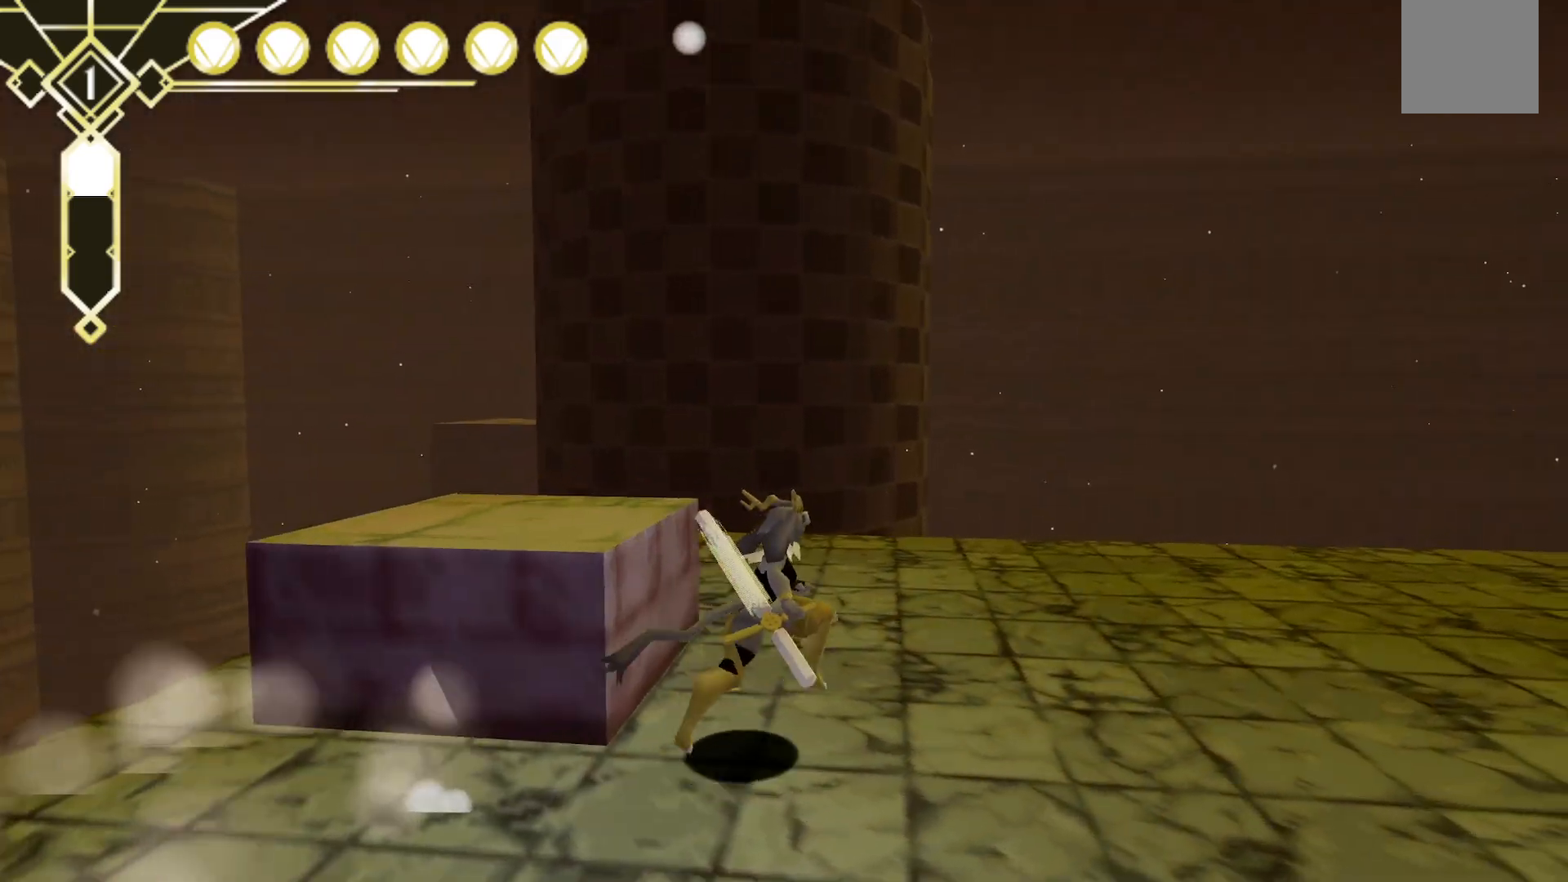
{"dt_ms": 500, "buttons": [], "left_stick": "up", "right_stick": "center", "events": [[133, "left_stick", "up"], [133, "right_stick", "down-left"], [283, "right_stick", "center"]]}
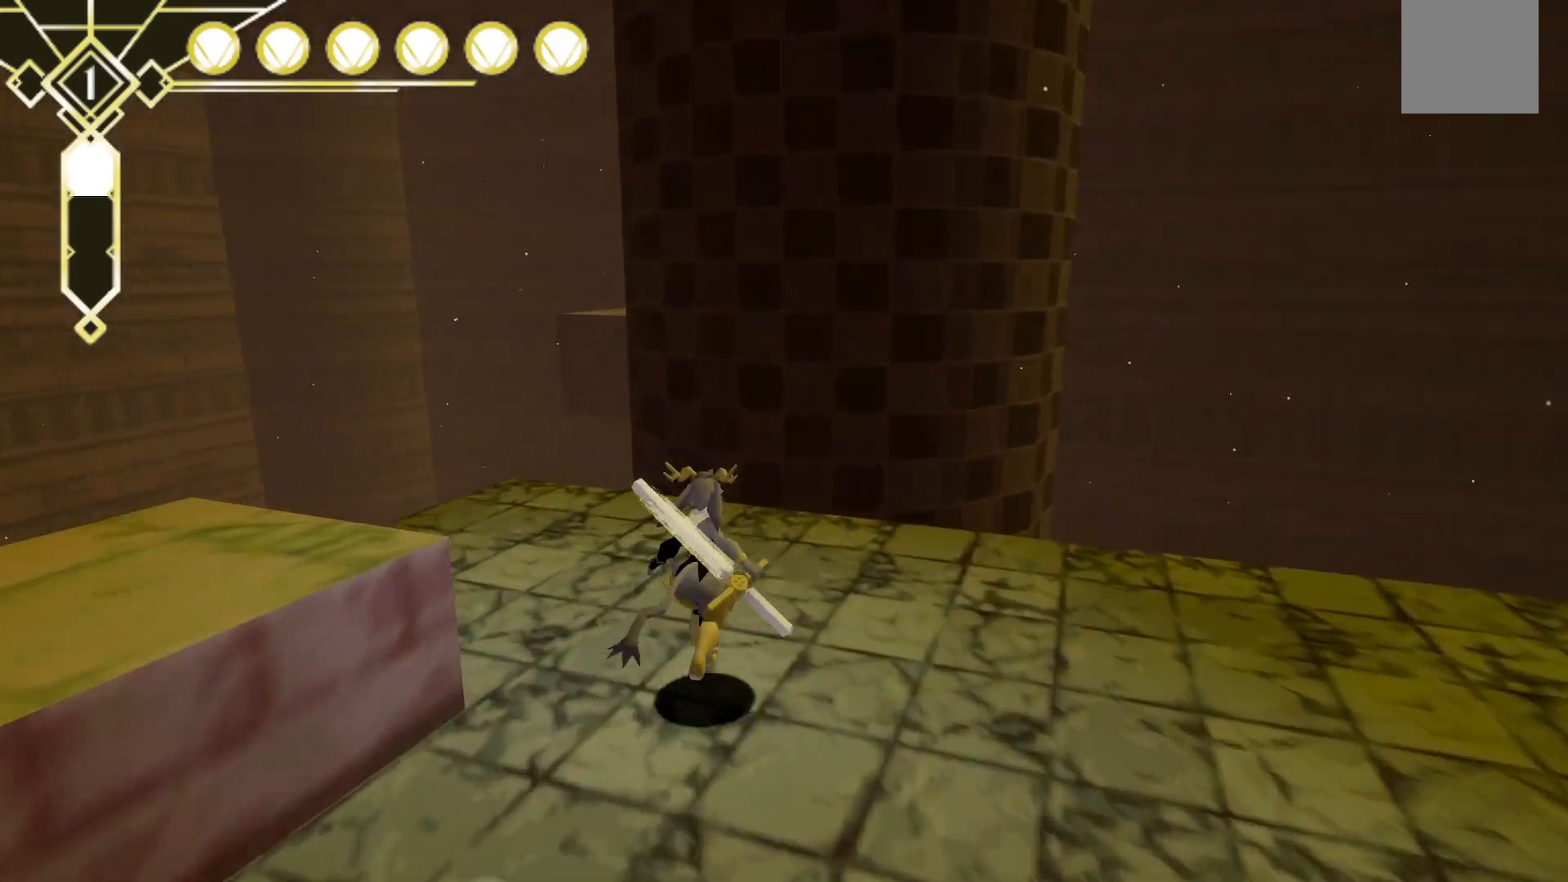
{"dt_ms": 500, "buttons": ["L2"], "left_stick": "up", "right_stick": "center", "events": [[383, "L2", "down"]]}
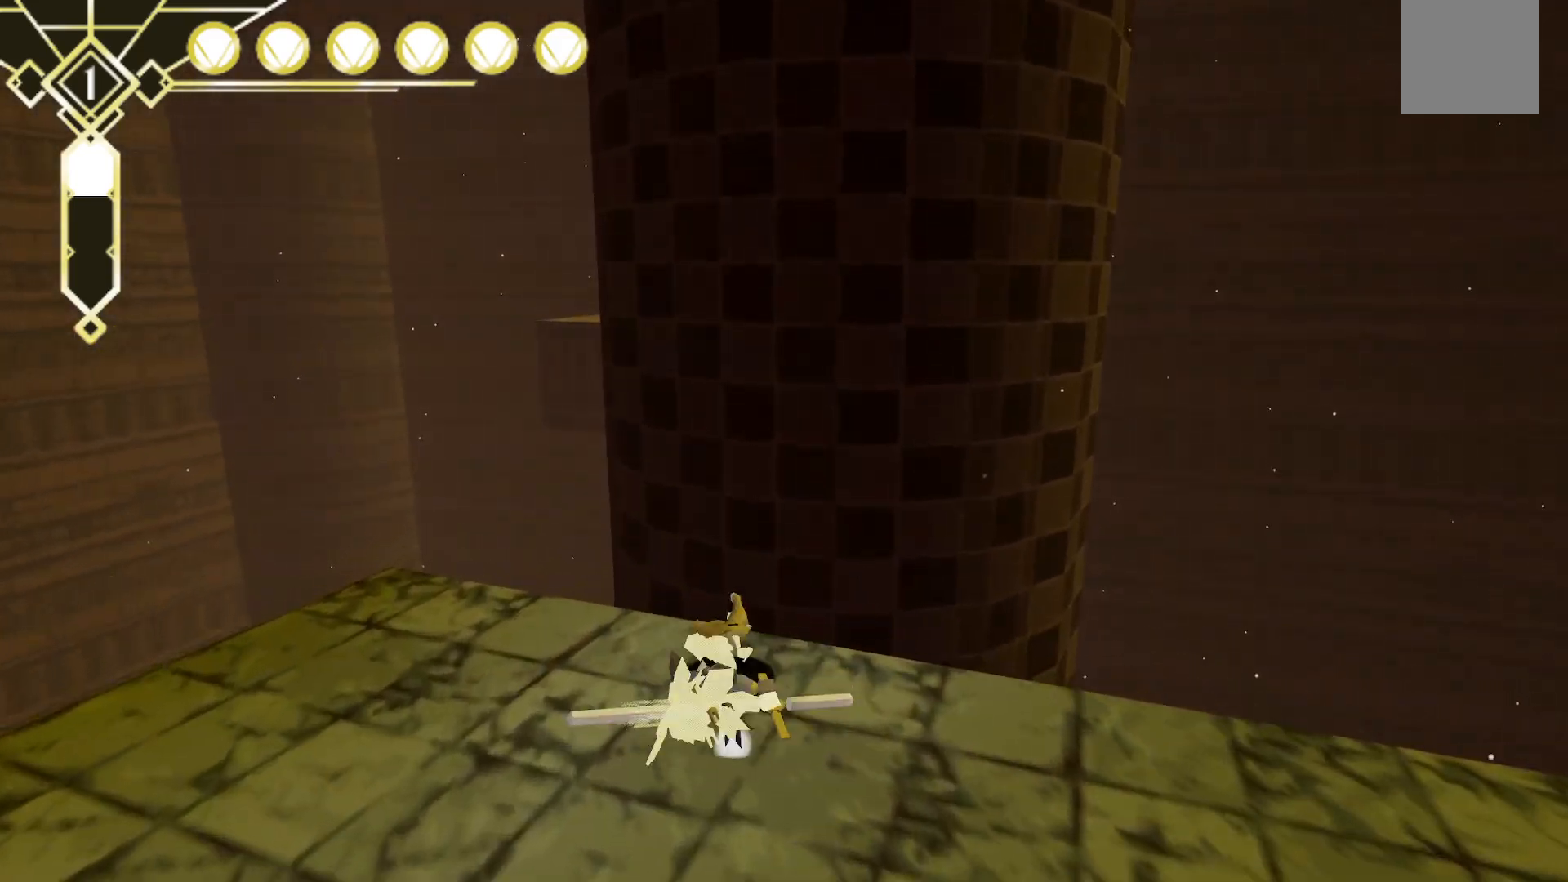
{"dt_ms": 500, "buttons": ["A"], "left_stick": "up", "right_stick": "center", "events": [[17, "A", "down"], [500, "L2", "up"]]}
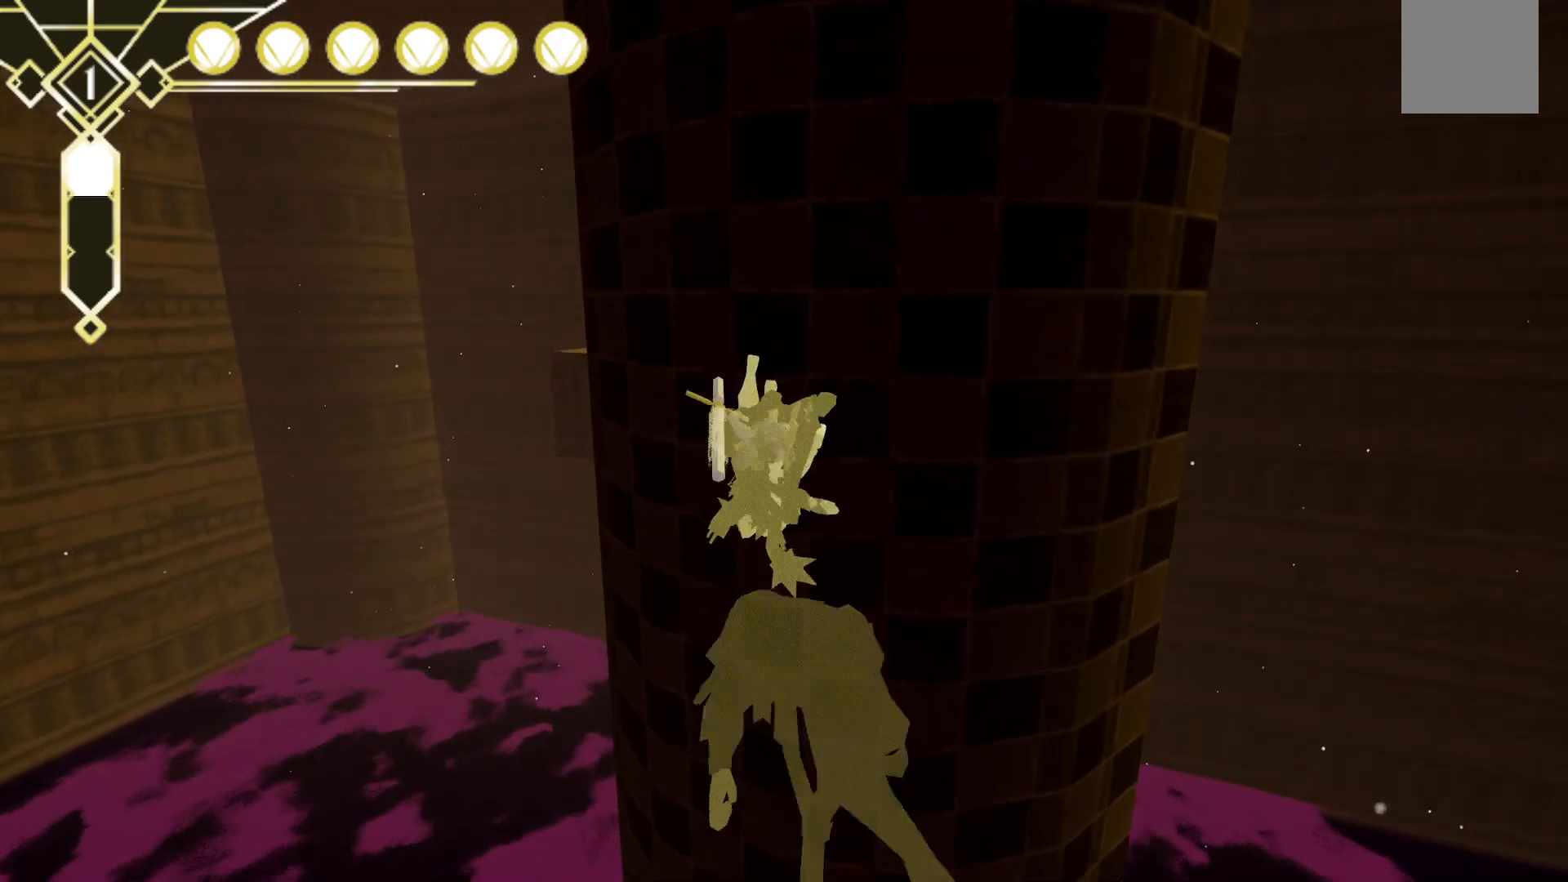
{"dt_ms": 500, "buttons": ["R2"], "left_stick": "up", "right_stick": "center", "events": [[33, "A", "up"], [67, "R2", "down"]]}
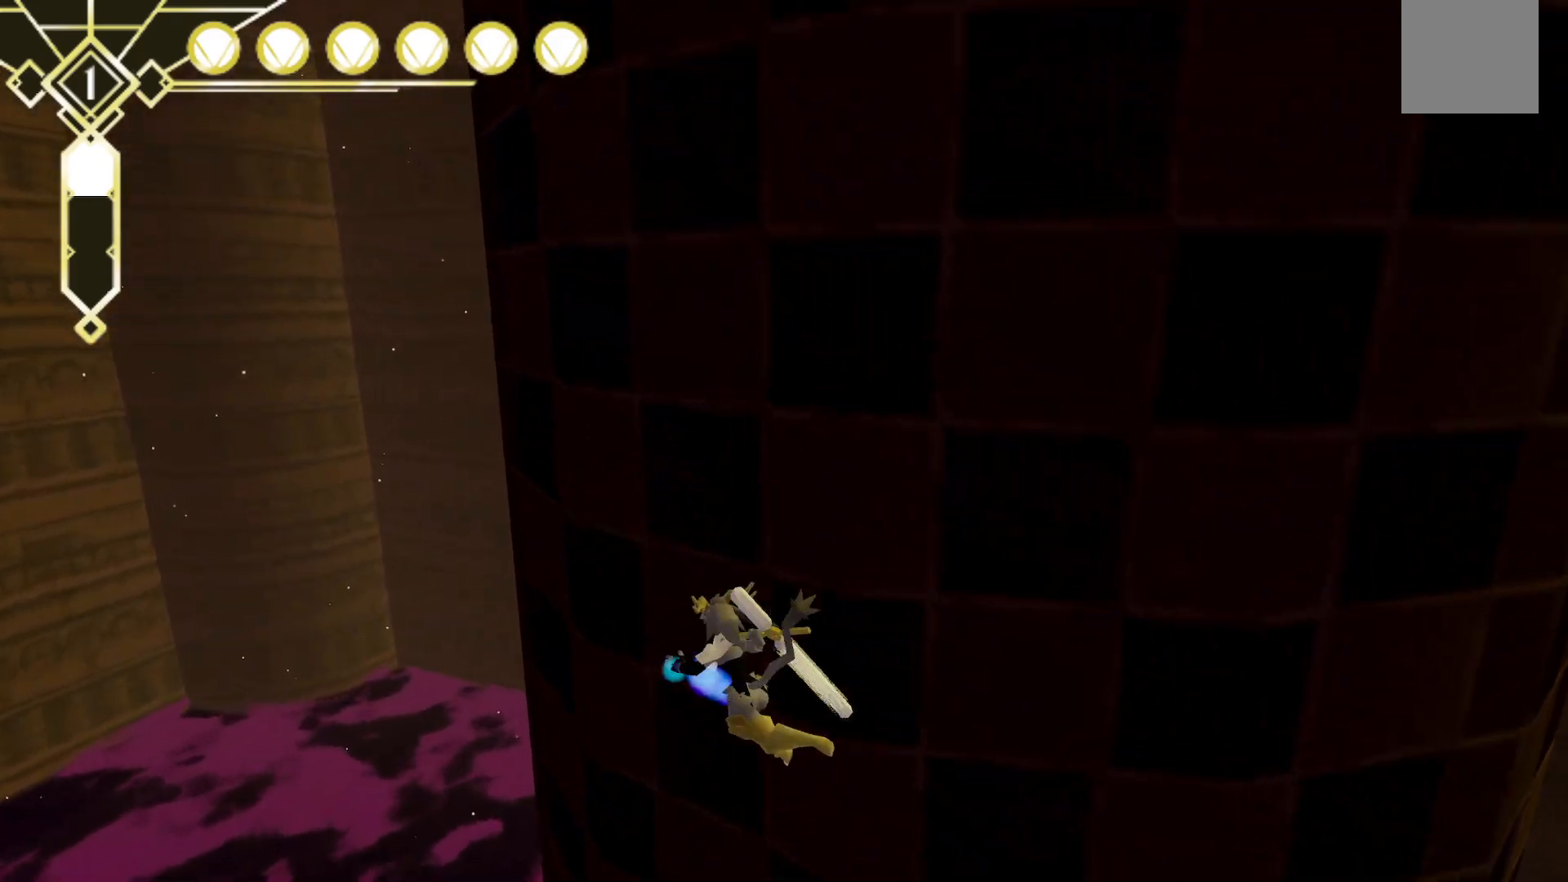
{"dt_ms": 500, "buttons": ["R2"], "left_stick": "up", "right_stick": "center", "events": []}
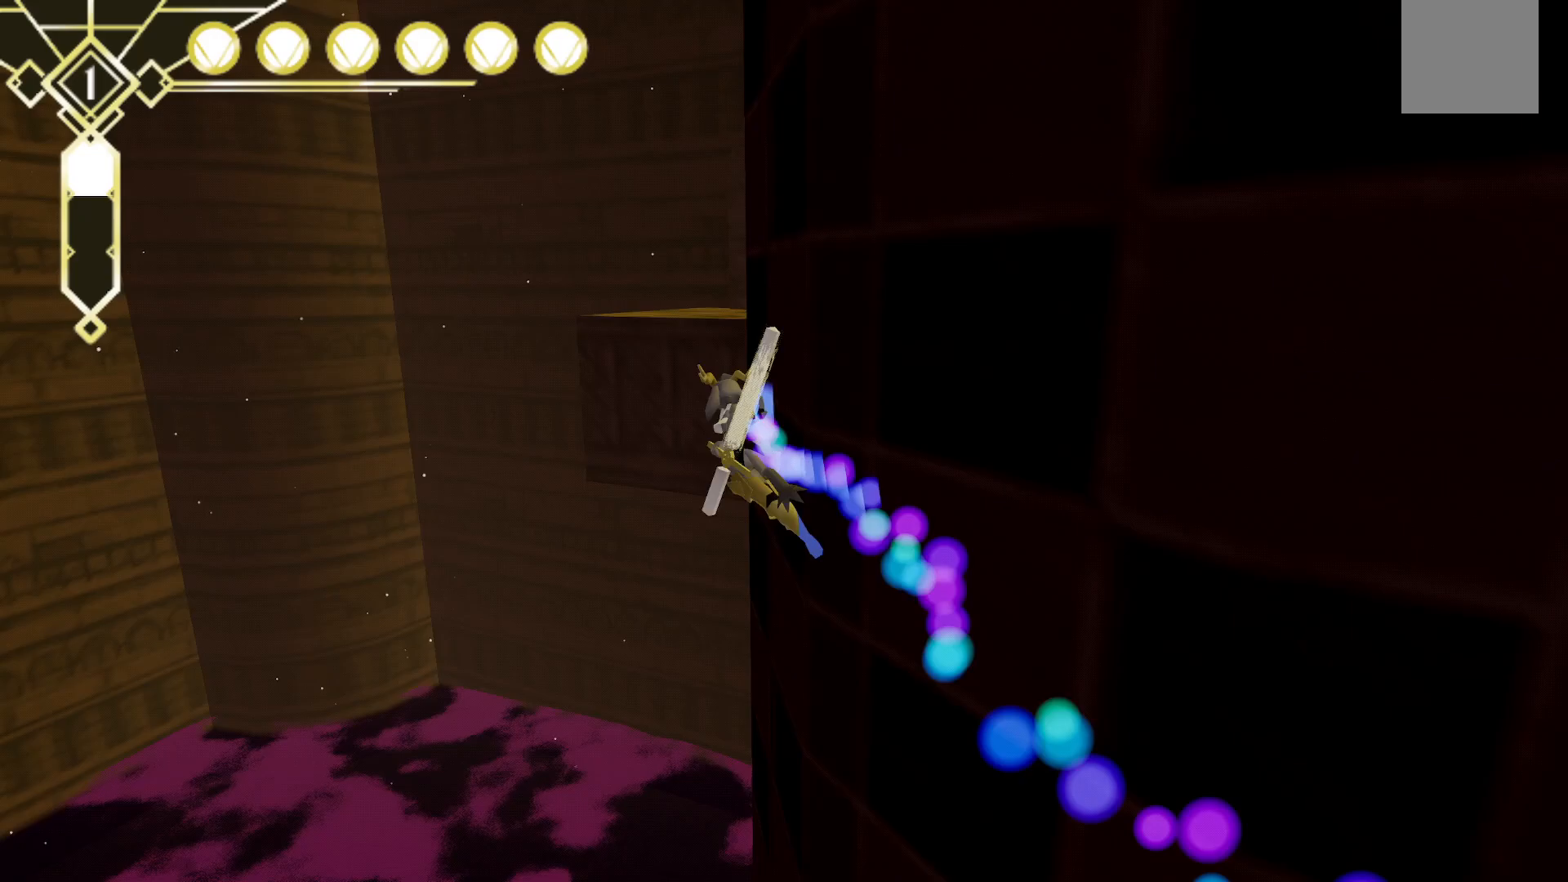
{"dt_ms": 500, "buttons": ["R2"], "left_stick": "up", "right_stick": "center", "events": [[50, "right_stick", "right"], [300, "right_stick", "center"]]}
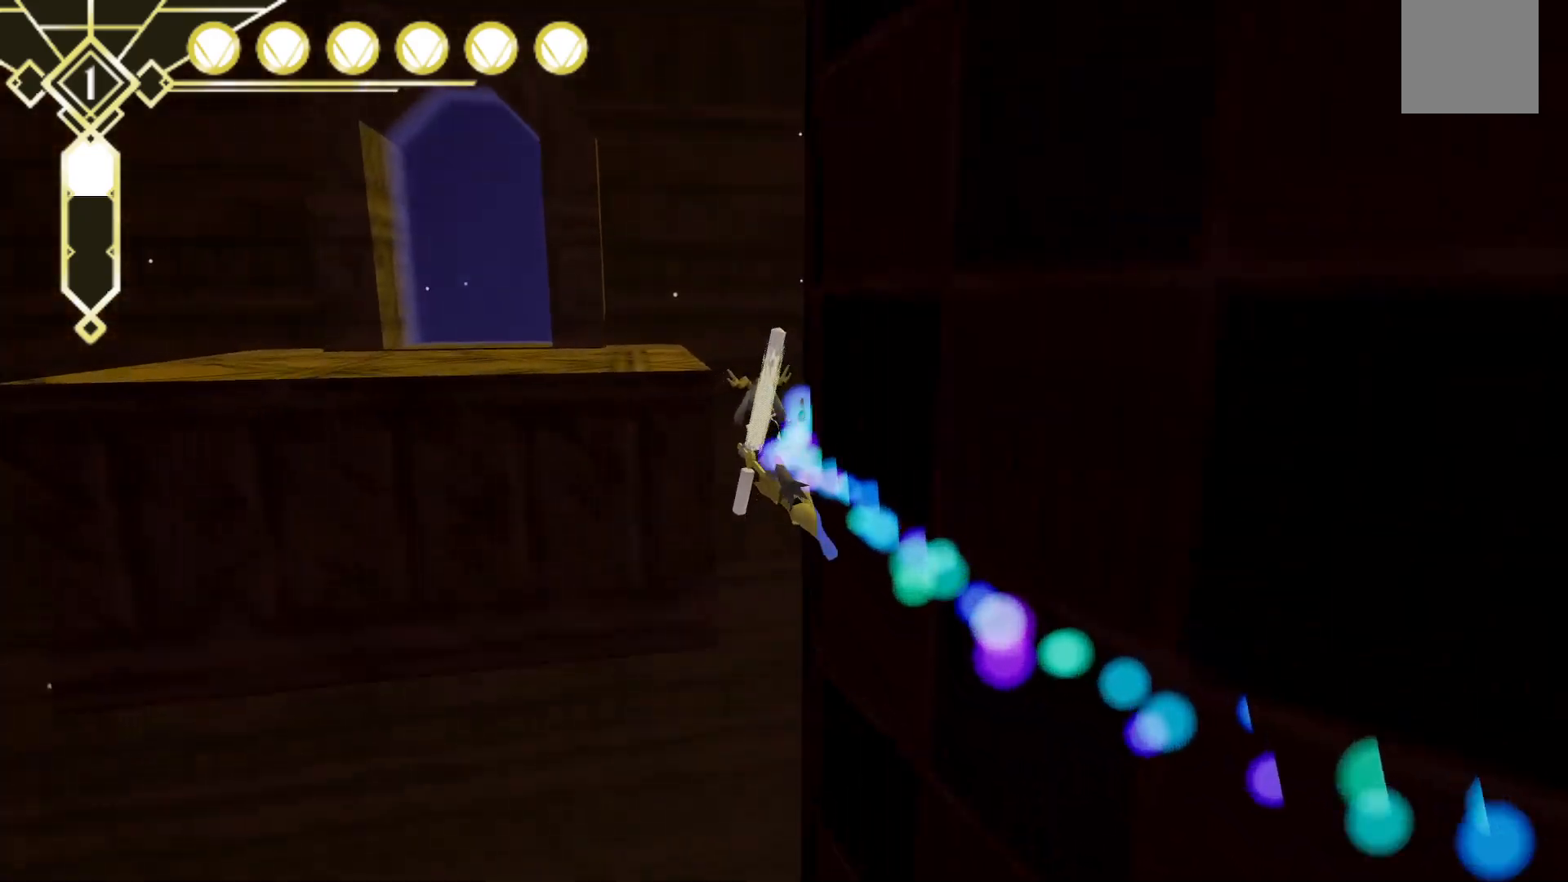
{"dt_ms": 500, "buttons": ["A", "R2"], "left_stick": "up", "right_stick": "center", "events": [[167, "A", "down"]]}
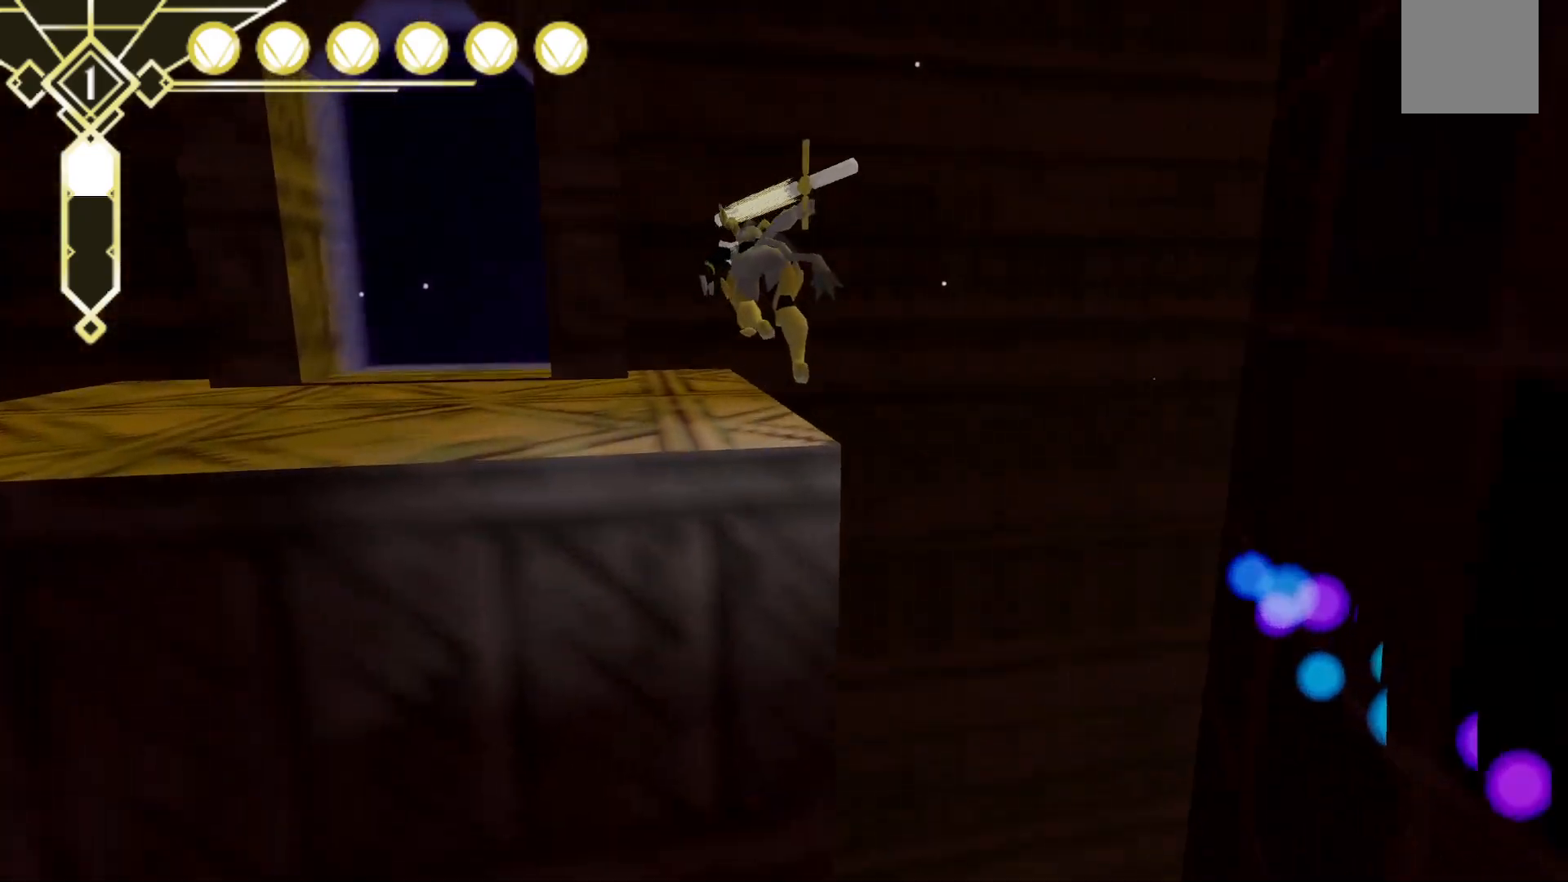
{"dt_ms": 500, "buttons": [], "left_stick": "up-left", "right_stick": "center", "events": [[117, "left_stick", "up-left"], [133, "A", "up"], [400, "R2", "up"]]}
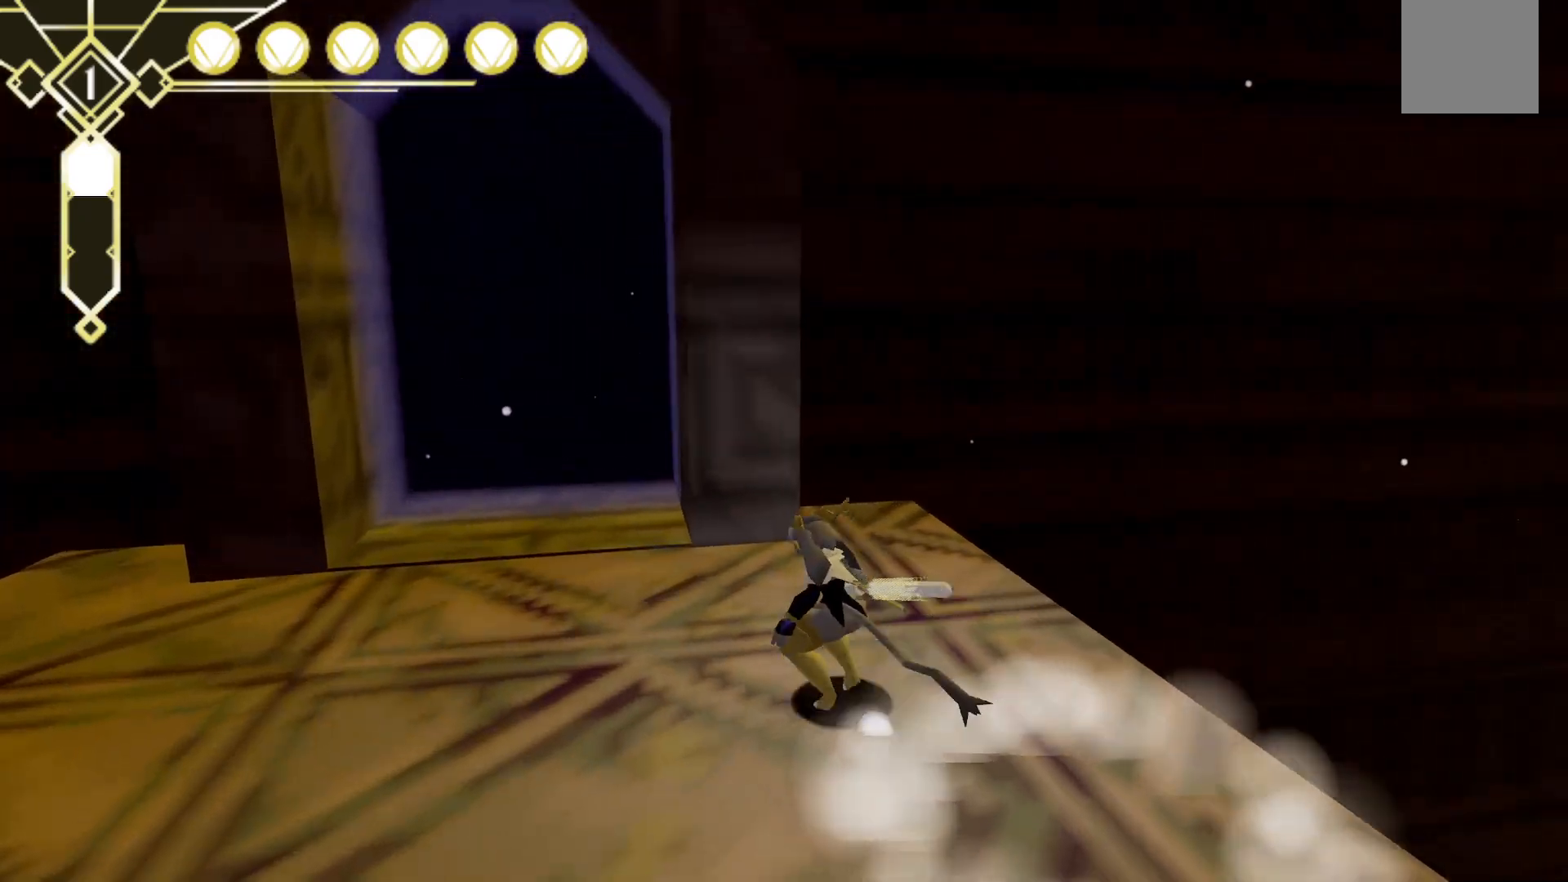
{"dt_ms": 500, "buttons": [], "left_stick": "up", "right_stick": "center", "events": [[150, "L2", "down"], [233, "A", "down"], [467, "A", "up"], [467, "left_stick", "up"], [500, "L2", "up"]]}
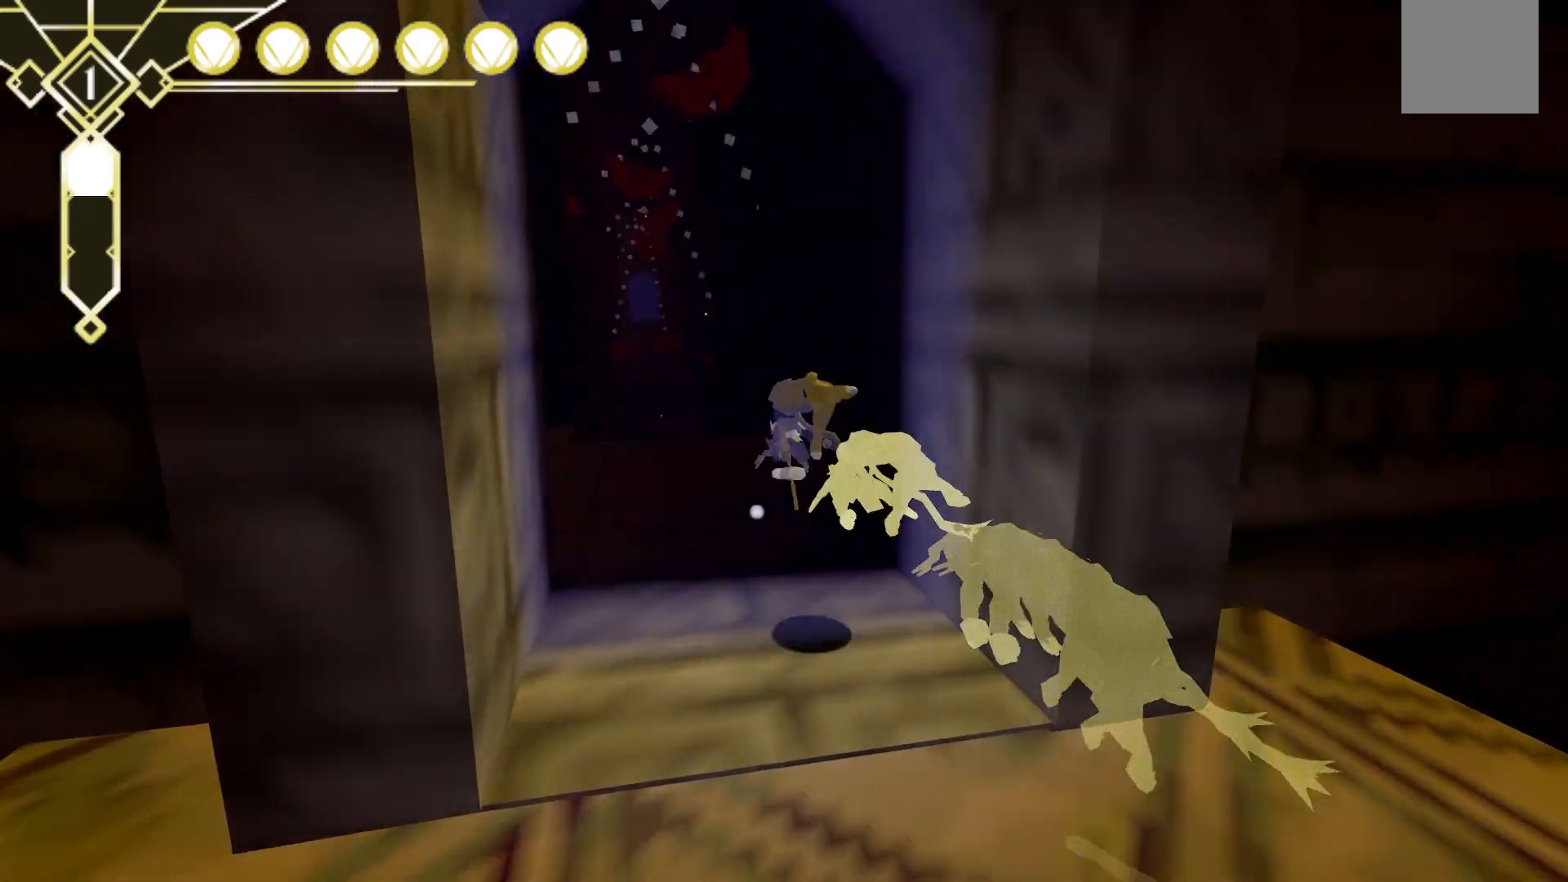
{"dt_ms": 500, "buttons": [], "left_stick": "up", "right_stick": "center", "events": []}
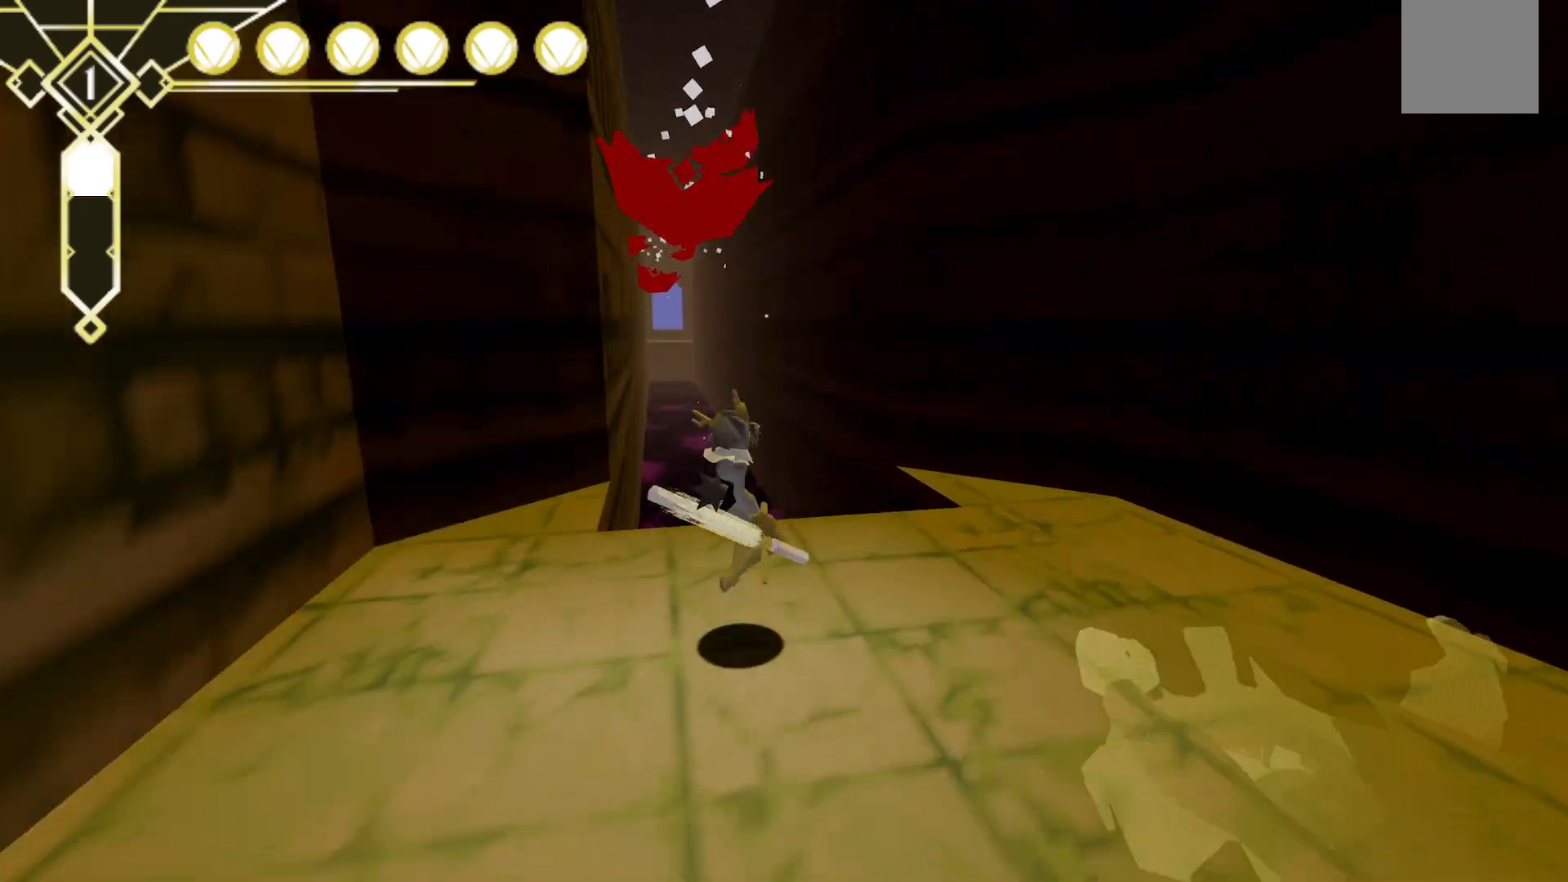
{"dt_ms": 500, "buttons": ["A"], "left_stick": "down", "right_stick": "center", "events": [[67, "left_stick", "left"], [133, "right_stick", "left"], [167, "left_stick", "down"], [350, "right_stick", "center"], [367, "A", "down"]]}
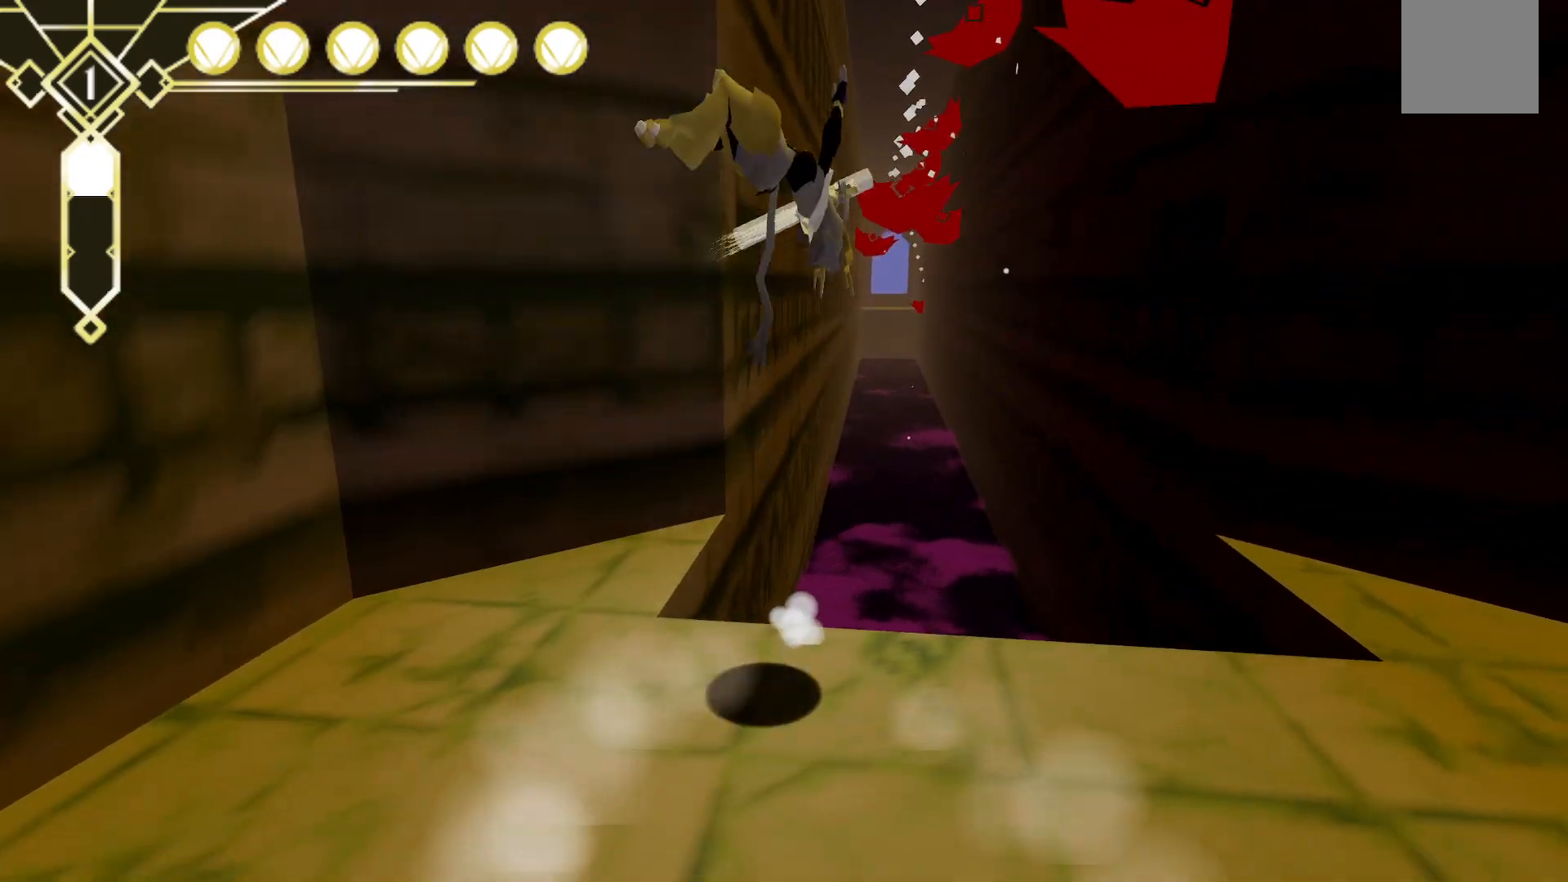
{"dt_ms": 500, "buttons": [], "left_stick": "up-right", "right_stick": "center", "events": [[33, "A", "up"], [250, "left_stick", "right"], [383, "left_stick", "up-right"]]}
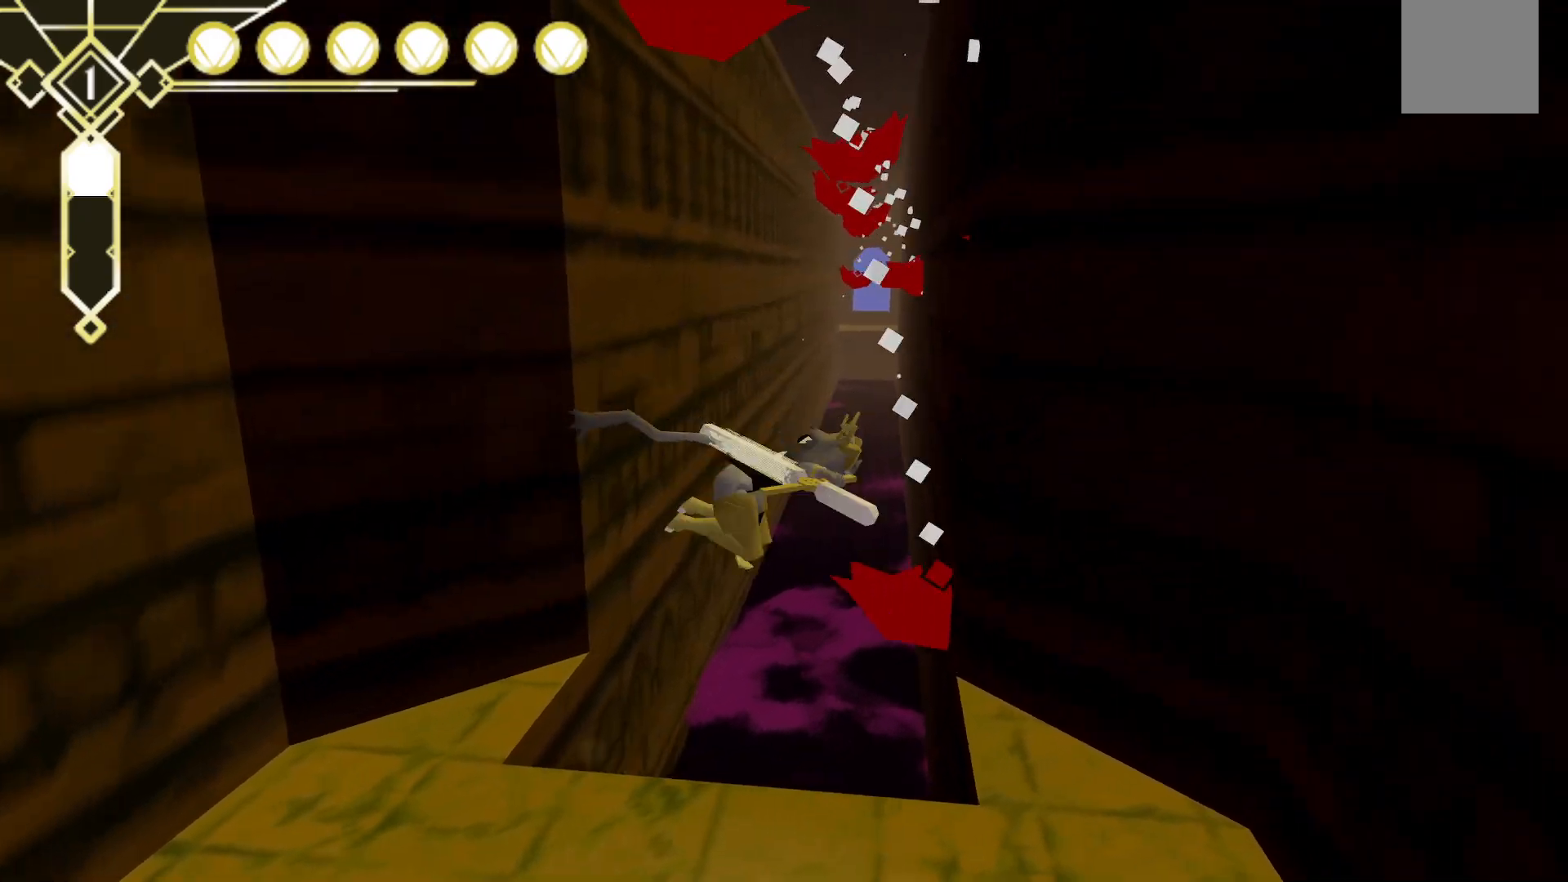
{"dt_ms": 500, "buttons": [], "left_stick": "down-left", "right_stick": "center", "events": [[83, "left_stick", "left"], [233, "left_stick", "down-left"]]}
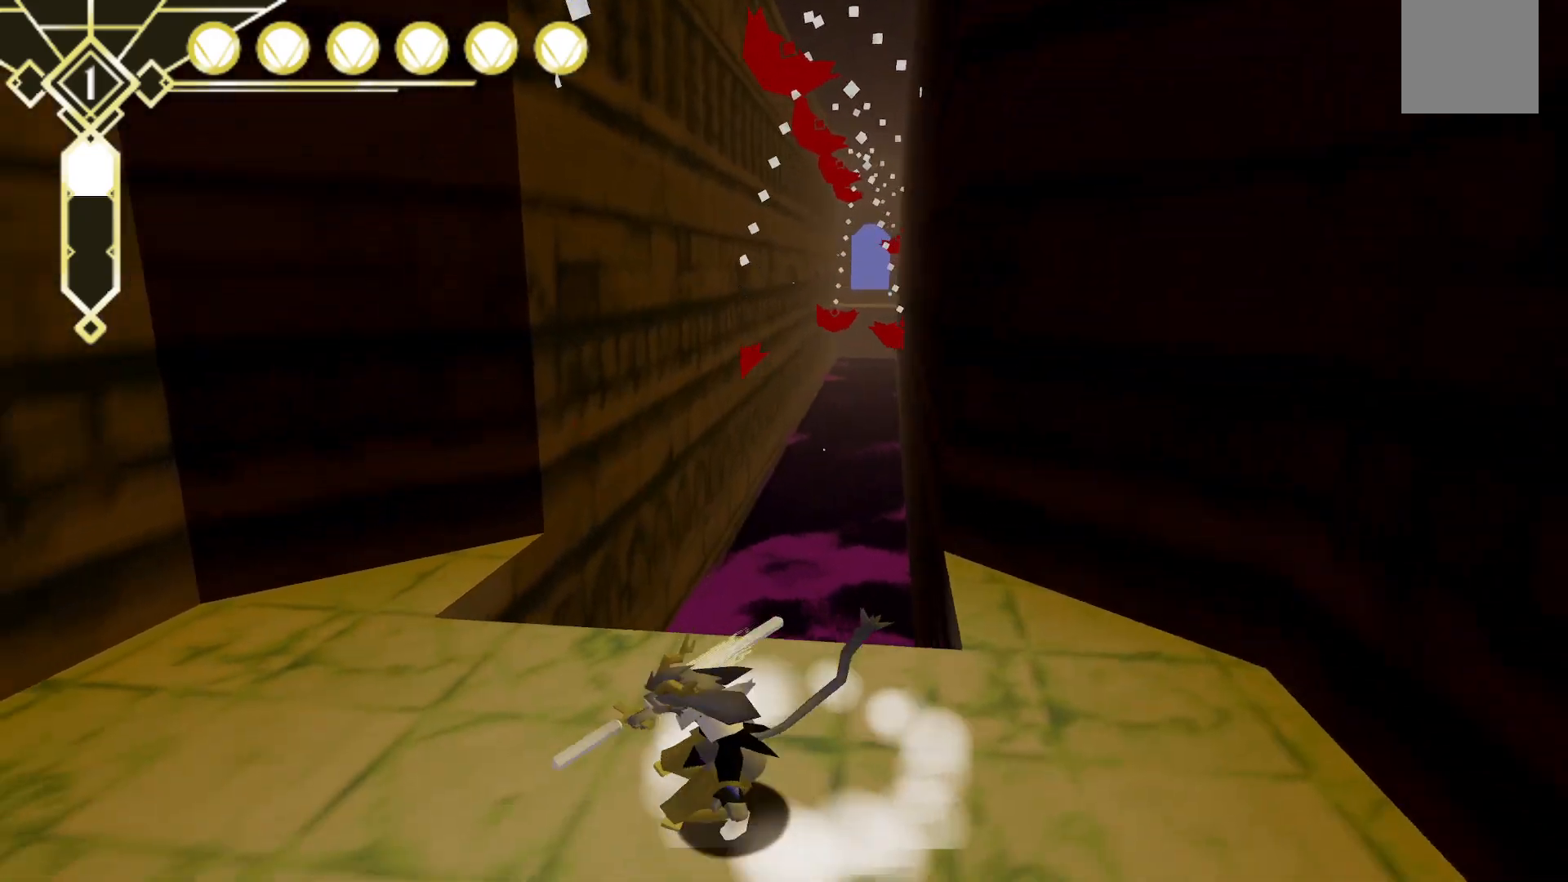
{"dt_ms": 500, "buttons": ["A"], "left_stick": "up", "right_stick": "center", "events": [[50, "left_stick", "up-left"], [233, "left_stick", "up"], [500, "A", "down"]]}
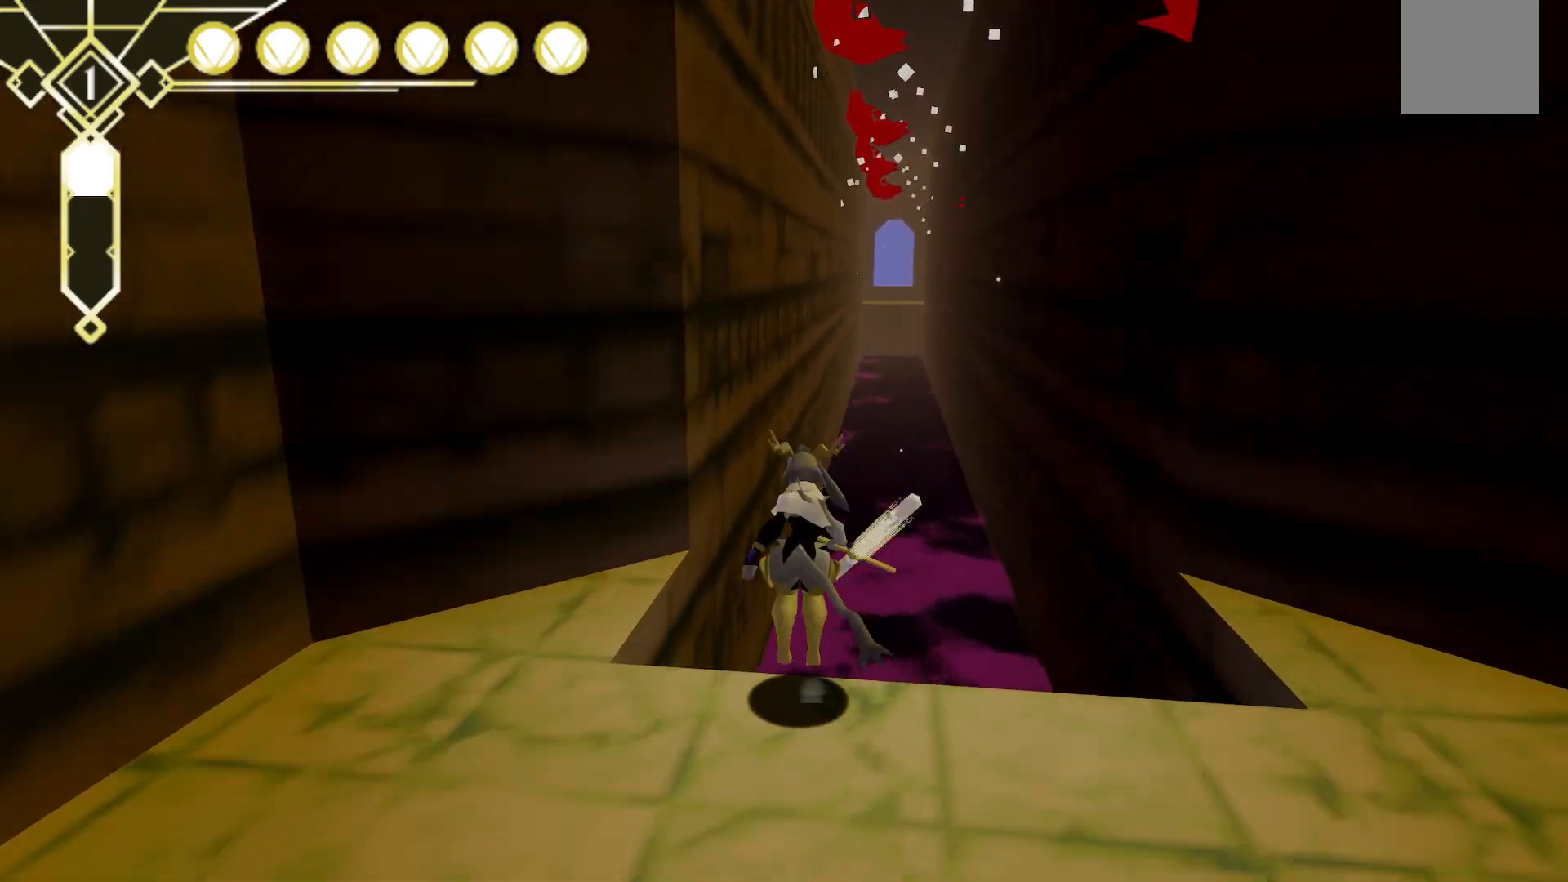
{"dt_ms": 500, "buttons": ["L2"], "left_stick": "up-left", "right_stick": "center", "events": [[333, "left_stick", "up-left"], [383, "A", "up"], [383, "L2", "down"]]}